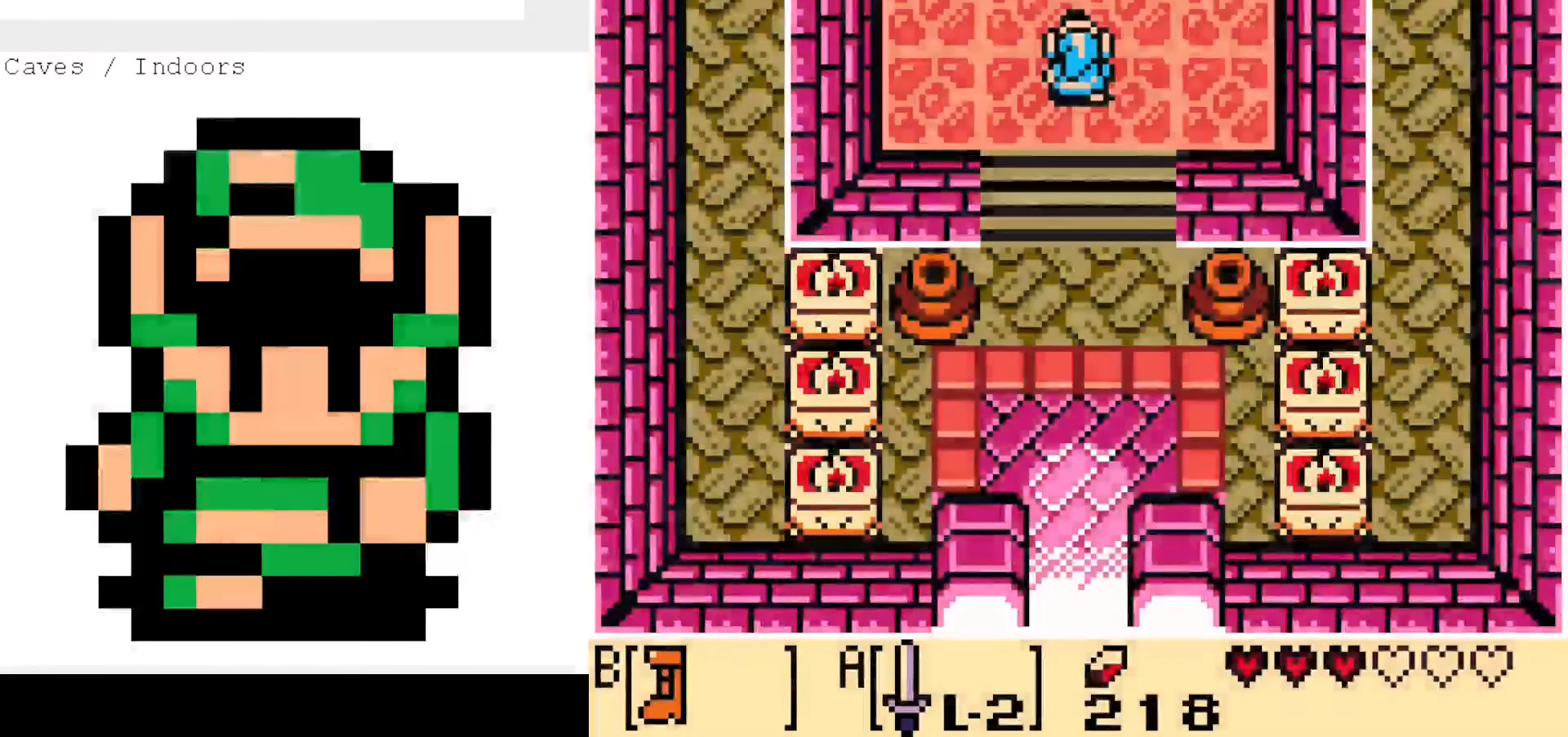
Gameplay with a controller (Nintendo layout); each line is a JSON object with the inputs held at the frame after it (dt_ms = milliseconds from this image to that frame). "events" lists button and stick changes between this image and that frame as [ms after this image, input, new state], when the widget could be followed in between. Not read: L3 R3.
{"dt_ms": 500, "buttons": [], "events": []}
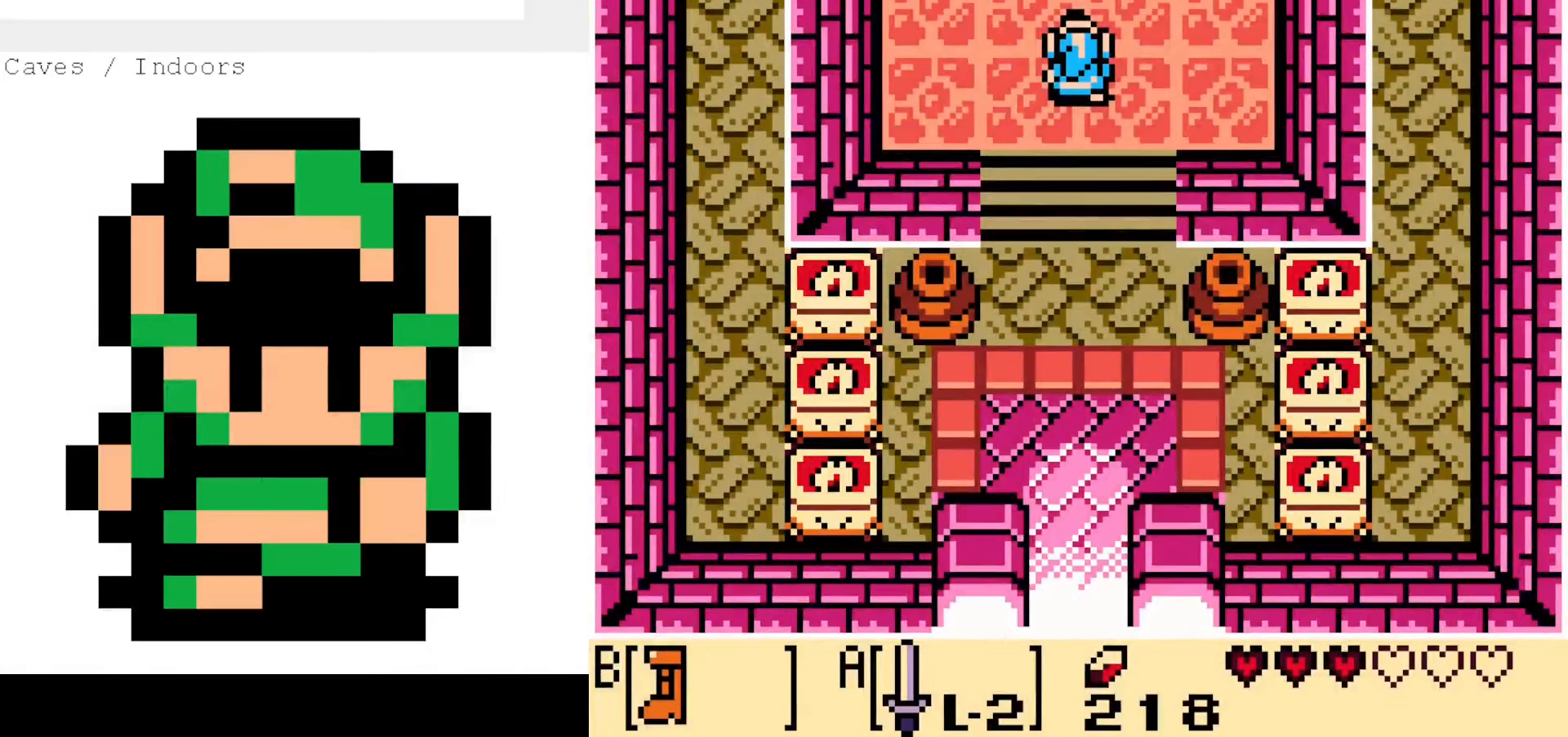
{"dt_ms": 500, "buttons": ["DPAD_UP"], "events": [[450, "DPAD_UP", "down"]]}
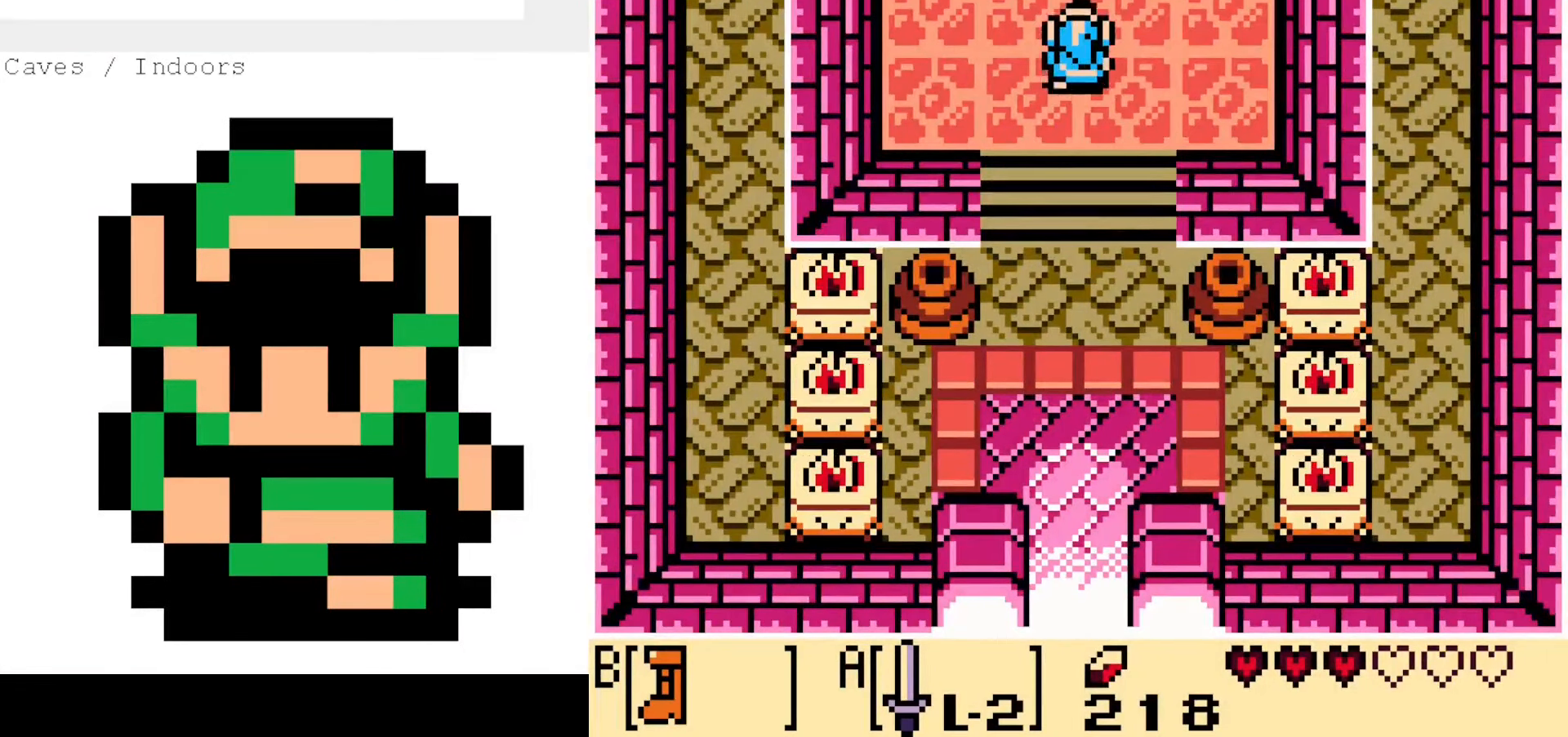
{"dt_ms": 500, "buttons": ["DPAD_RIGHT"], "events": [[50, "DPAD_UP", "up"], [217, "DPAD_DOWN", "down"], [267, "DPAD_LEFT", "down"], [333, "DPAD_DOWN", "up"], [467, "DPAD_LEFT", "up"], [467, "DPAD_RIGHT", "down"]]}
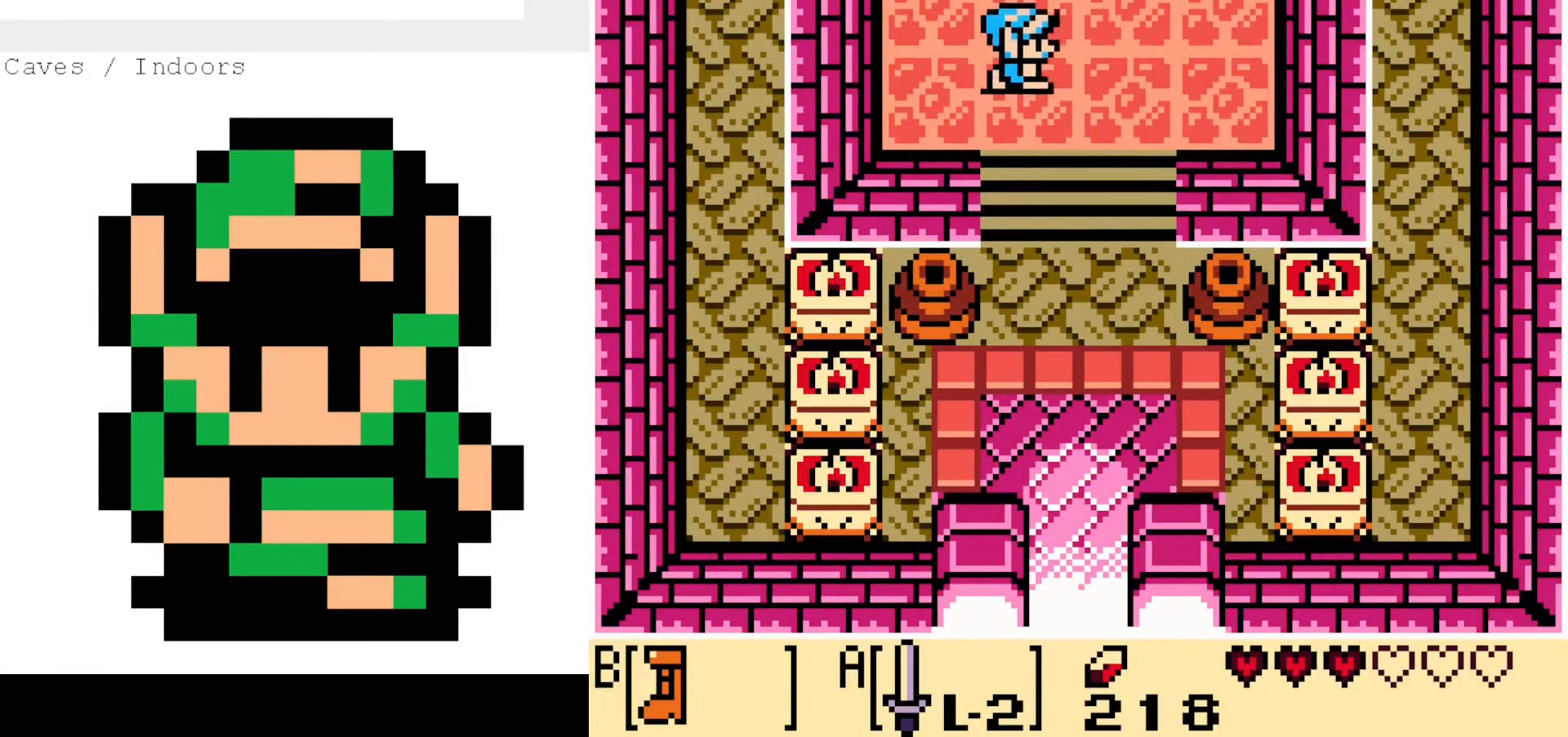
{"dt_ms": 500, "buttons": [], "events": [[117, "DPAD_RIGHT", "up"], [283, "DPAD_UP", "down"], [383, "DPAD_UP", "up"]]}
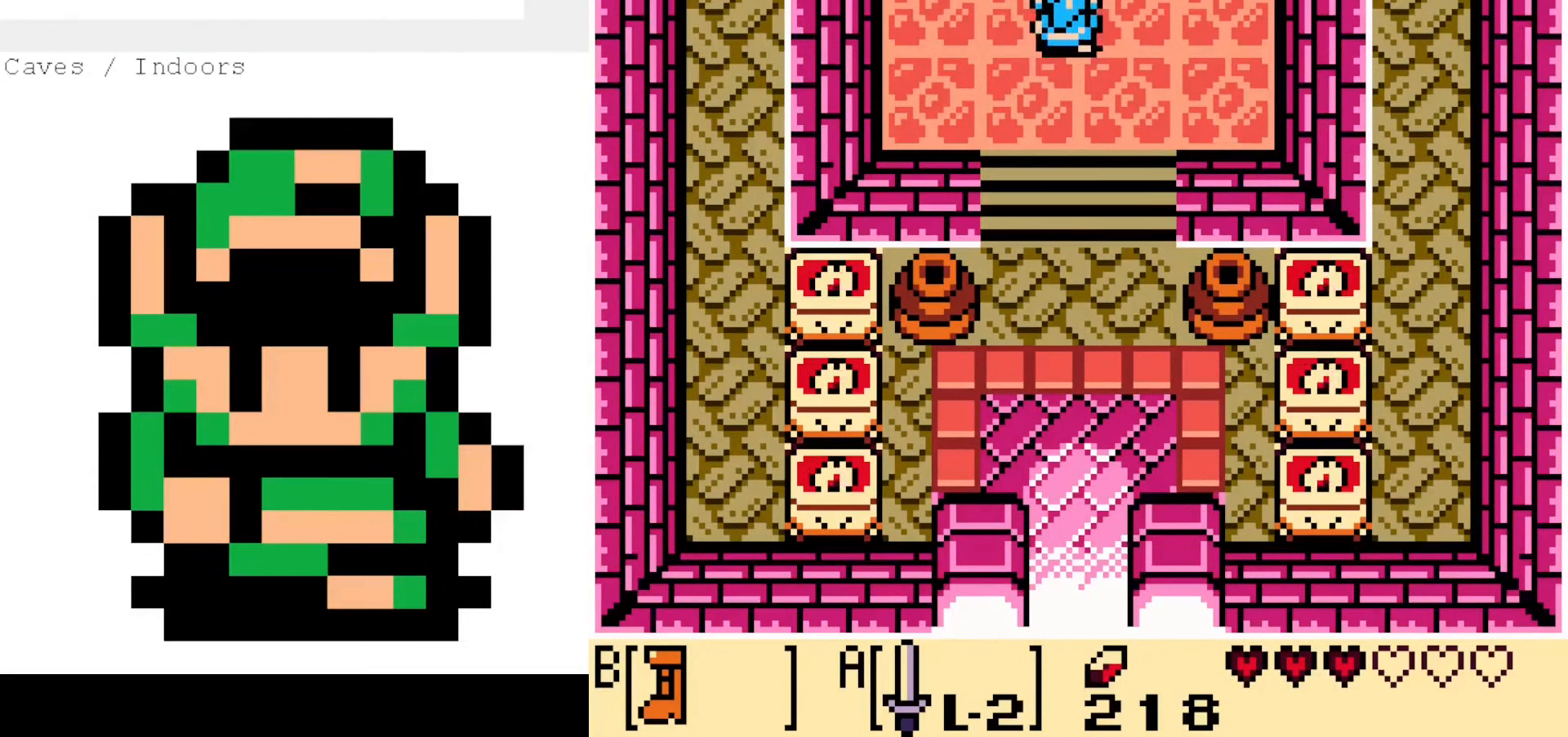
{"dt_ms": 500, "buttons": [], "events": [[50, "DPAD_RIGHT", "down"], [67, "DPAD_DOWN", "down"], [133, "DPAD_DOWN", "up"], [133, "DPAD_RIGHT", "up"]]}
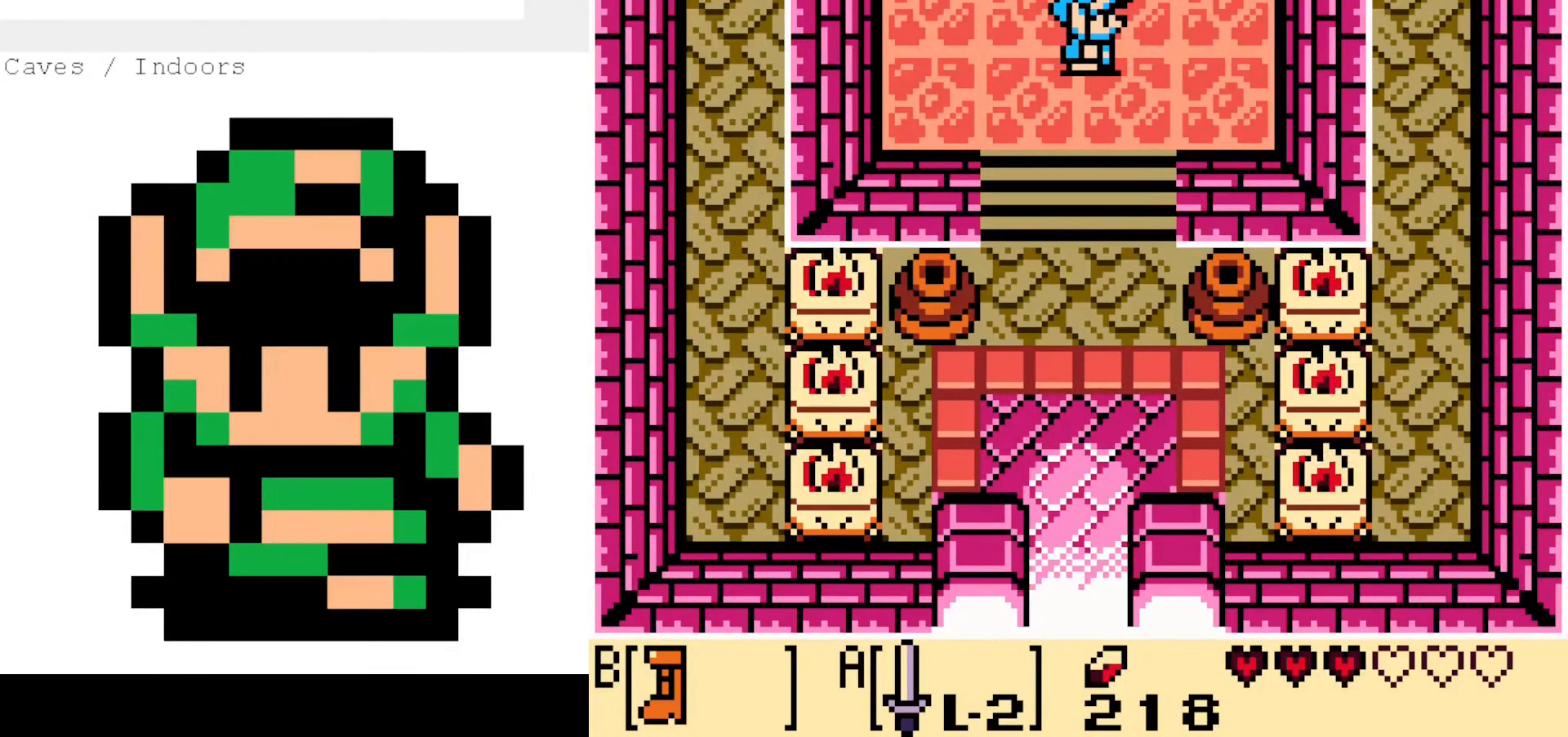
{"dt_ms": 500, "buttons": ["DPAD_LEFT"], "events": [[133, "DPAD_LEFT", "down"]]}
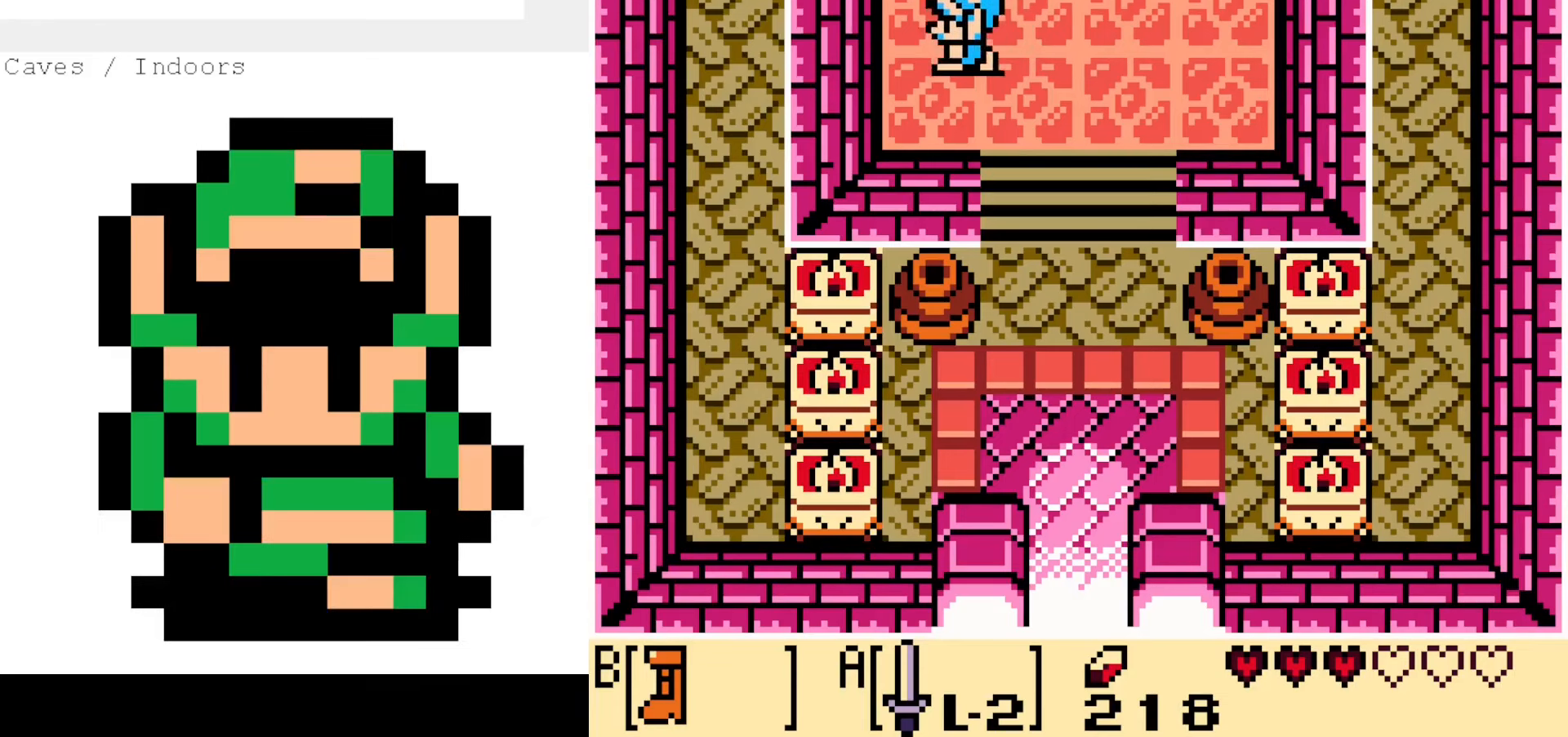
{"dt_ms": 500, "buttons": [], "events": [[83, "DPAD_LEFT", "up"], [116, "DPAD_RIGHT", "down"], [216, "DPAD_RIGHT", "up"]]}
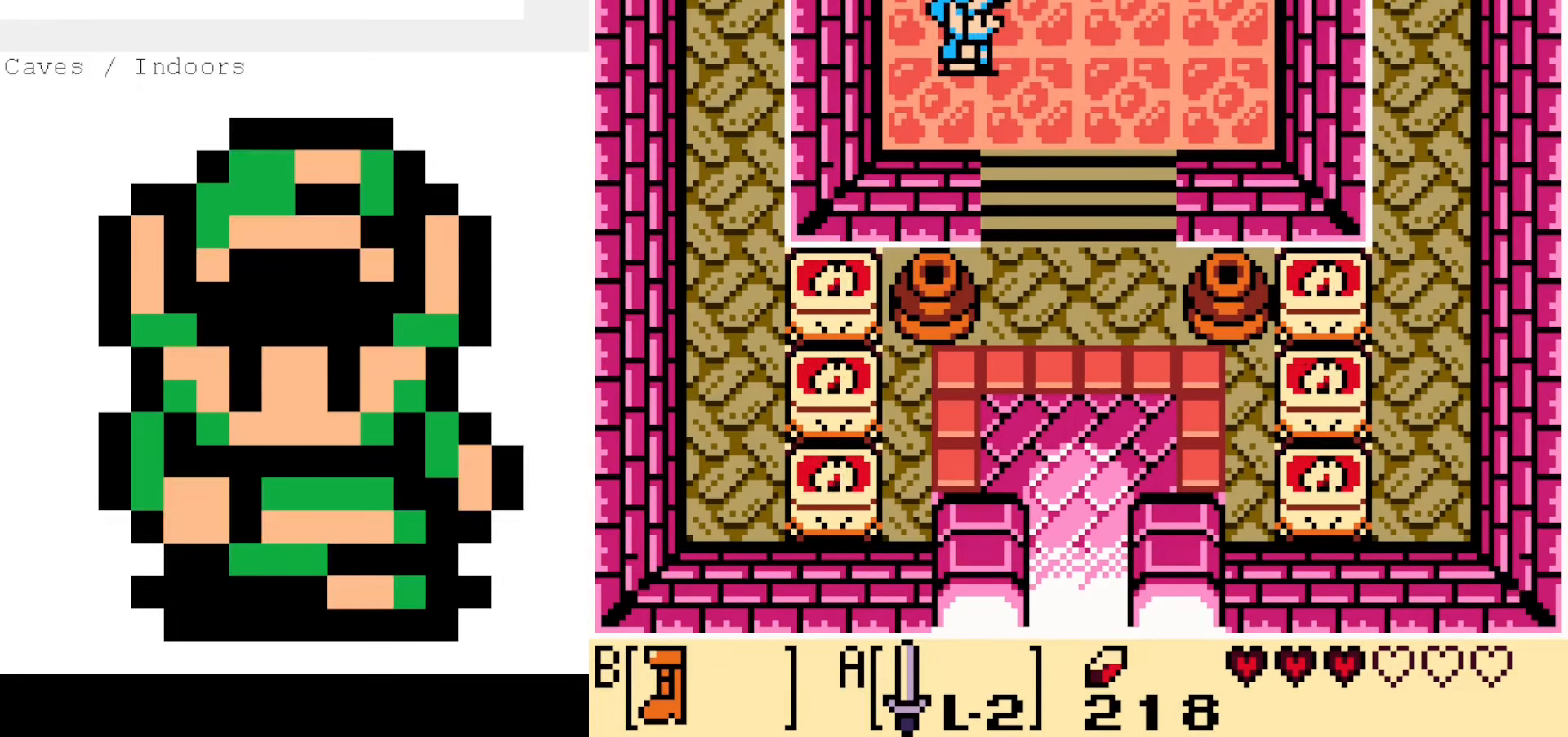
{"dt_ms": 500, "buttons": [], "events": []}
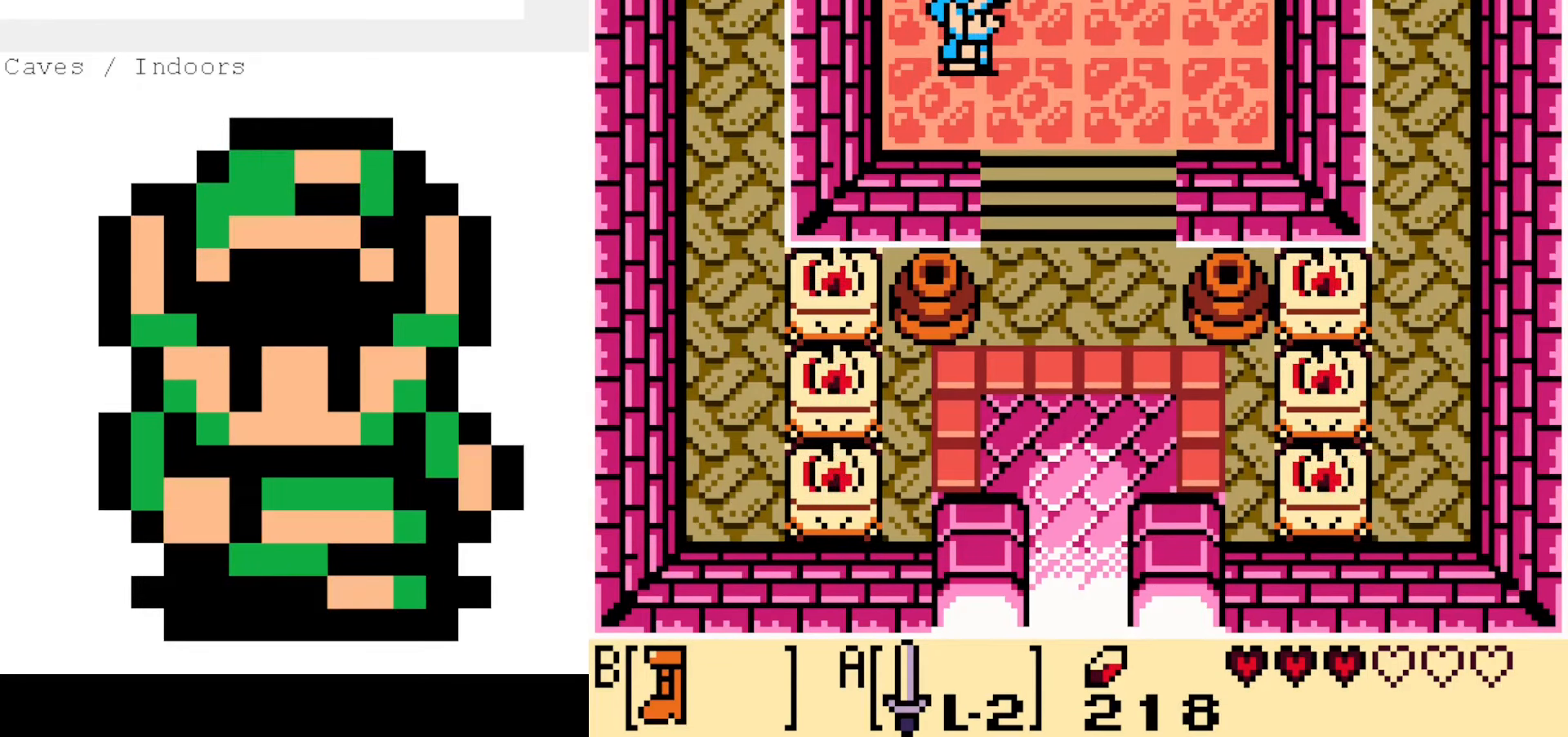
{"dt_ms": 500, "buttons": [], "events": []}
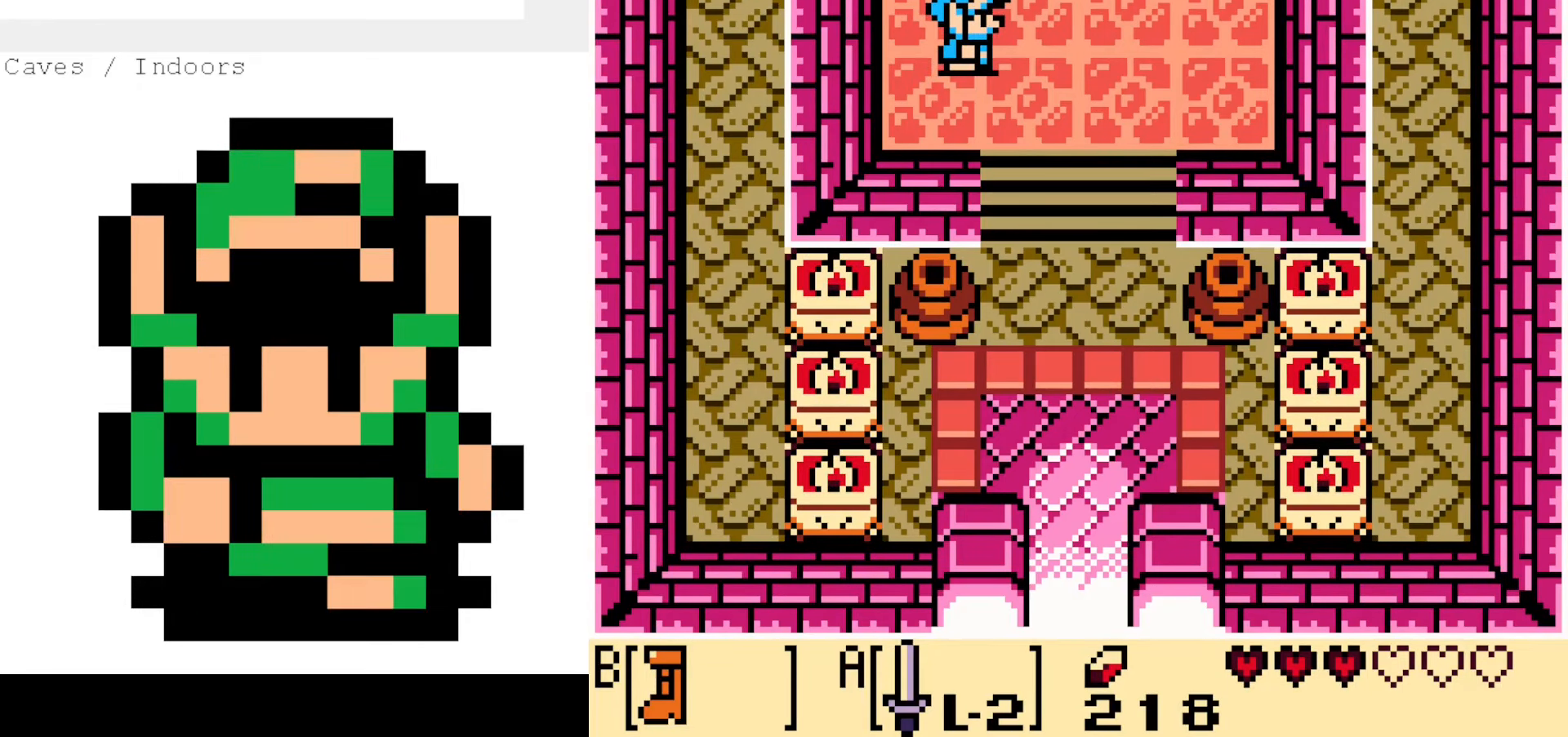
{"dt_ms": 500, "buttons": [], "events": []}
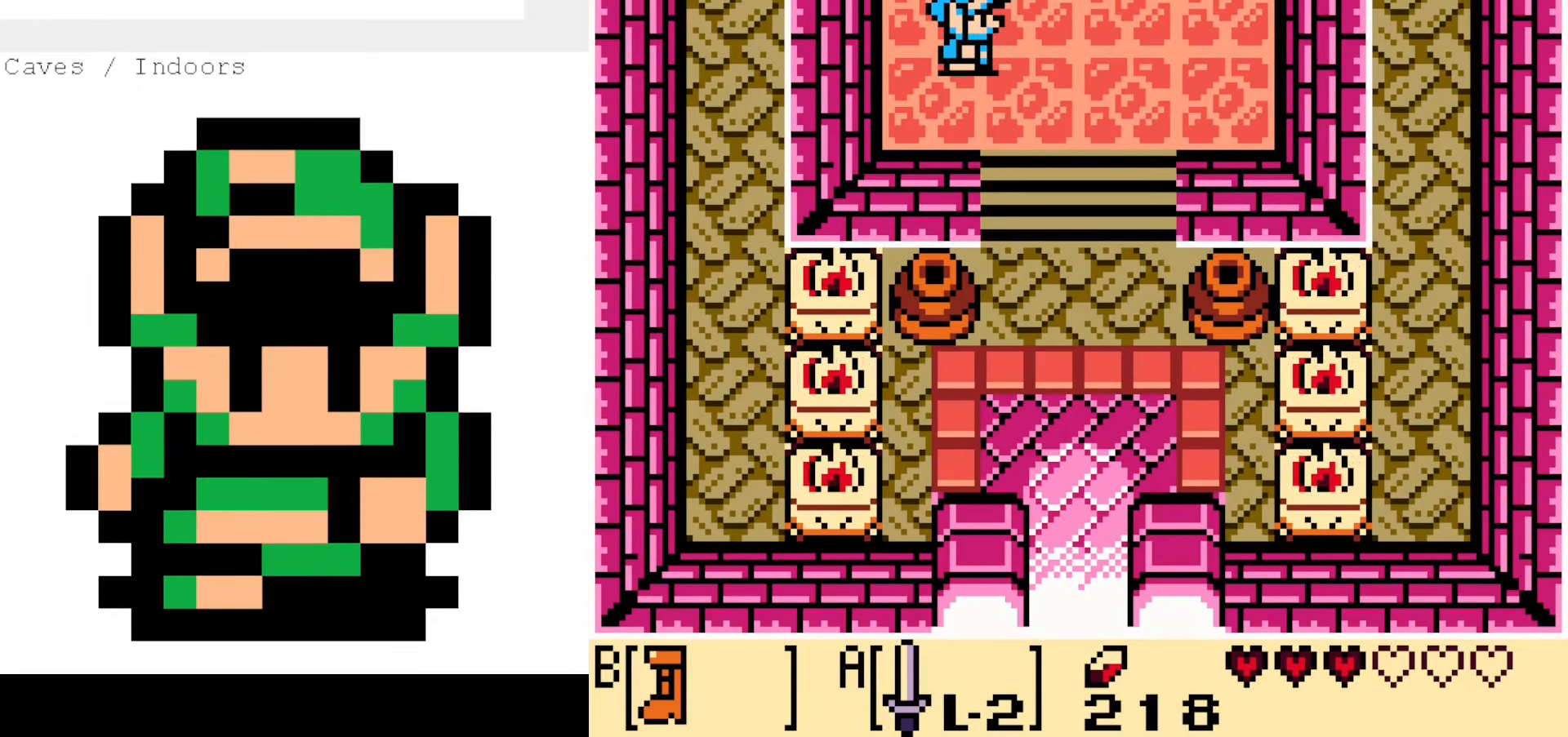
{"dt_ms": 500, "buttons": [], "events": [[83, "DPAD_LEFT", "down"], [200, "DPAD_LEFT", "up"], [266, "DPAD_RIGHT", "down"], [333, "DPAD_RIGHT", "up"]]}
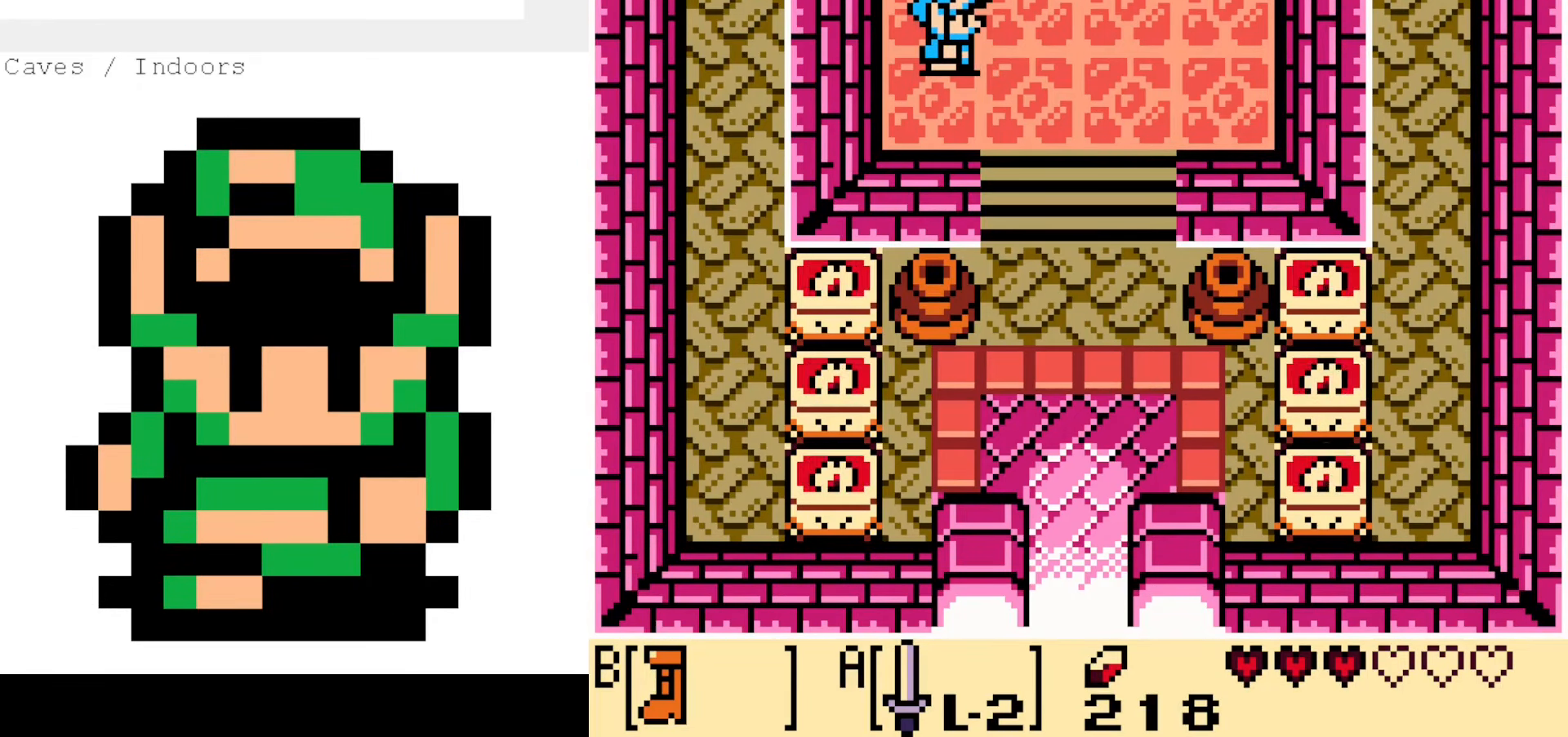
{"dt_ms": 500, "buttons": [], "events": []}
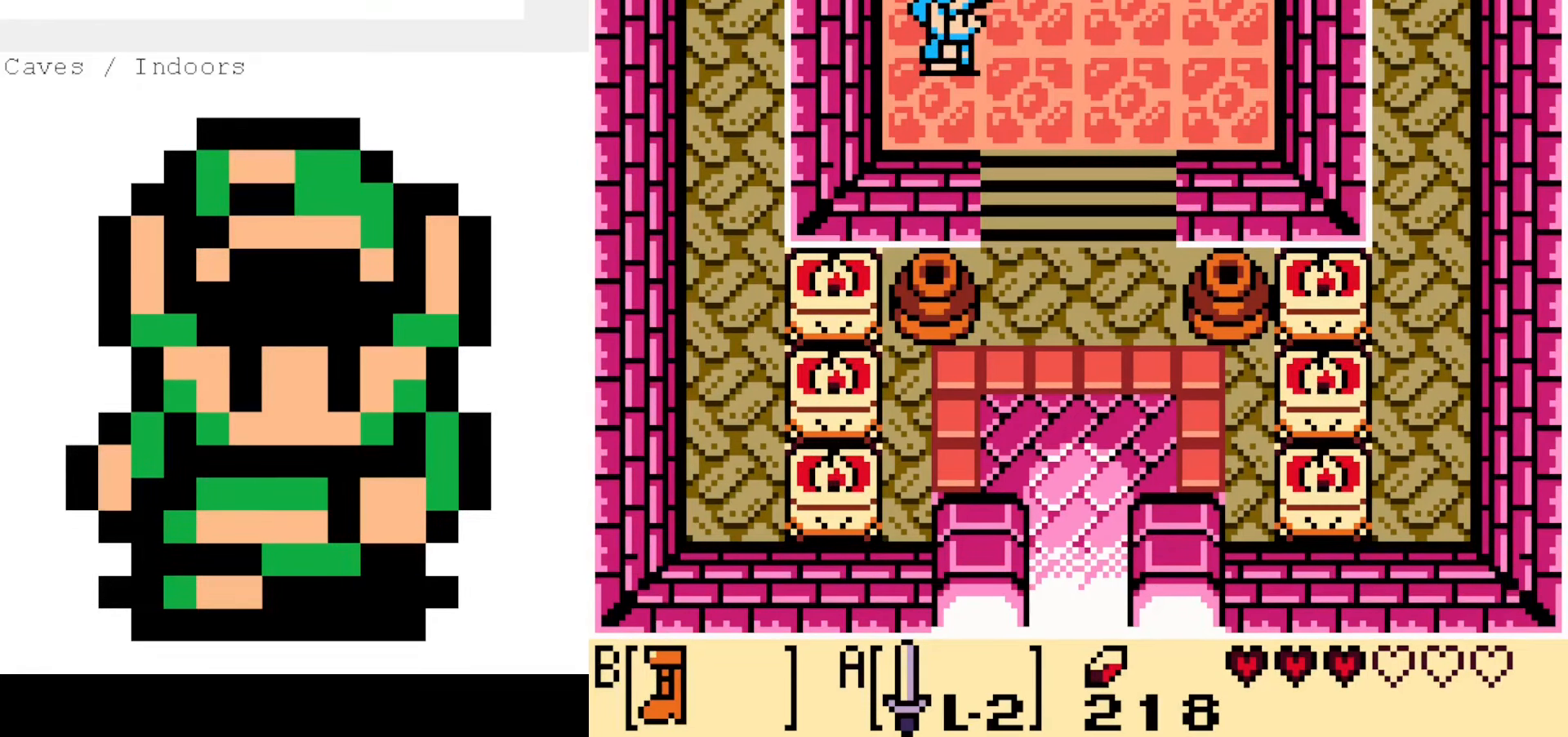
{"dt_ms": 500, "buttons": [], "events": [[133, "B", "down"], [433, "B", "up"]]}
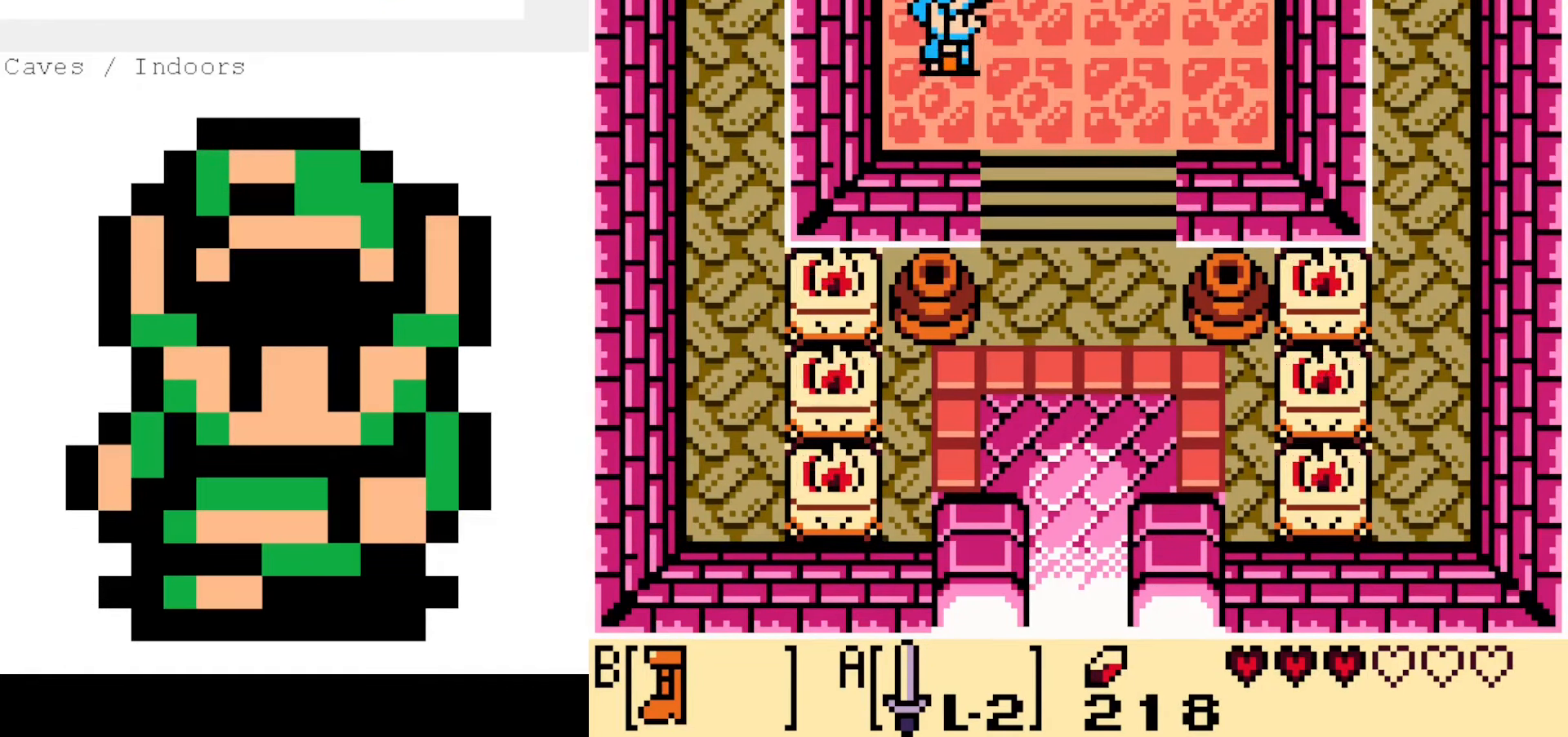
{"dt_ms": 500, "buttons": ["B"], "events": [[66, "B", "down"], [266, "B", "up"], [400, "B", "down"]]}
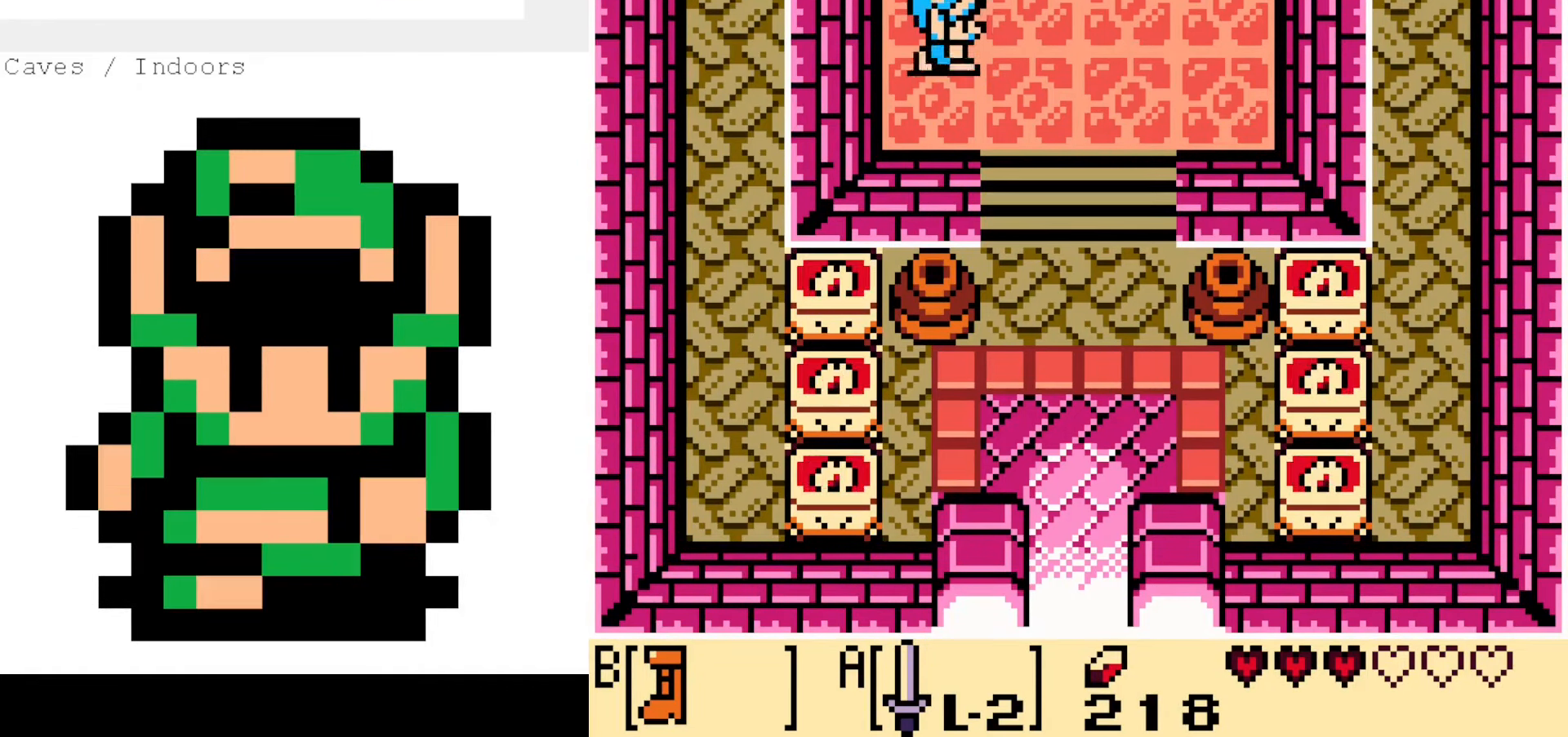
{"dt_ms": 500, "buttons": ["B"], "events": [[66, "B", "up"], [183, "B", "down"], [350, "B", "up"], [466, "B", "down"]]}
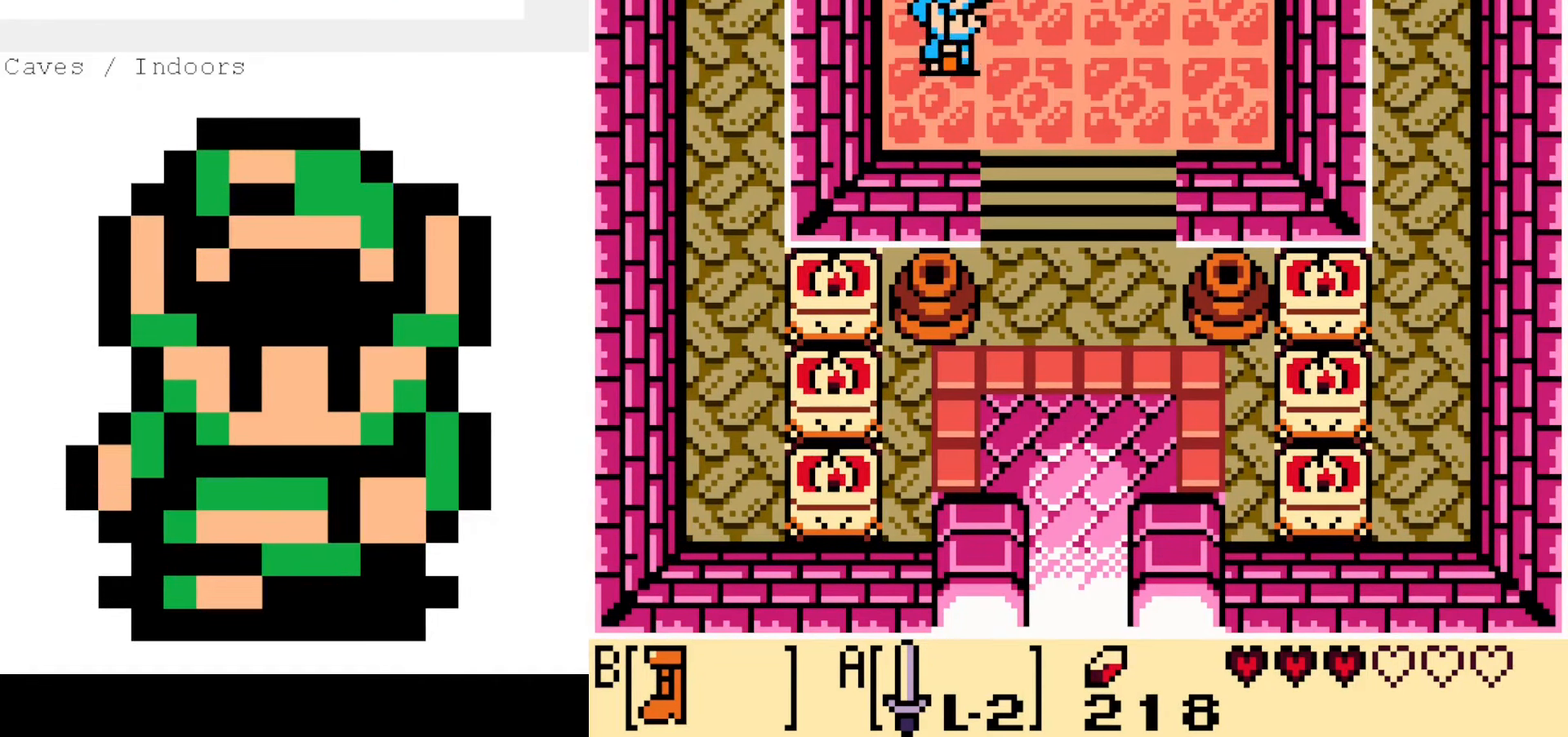
{"dt_ms": 500, "buttons": [], "events": [[66, "B", "up"], [150, "B", "down"], [283, "B", "up"]]}
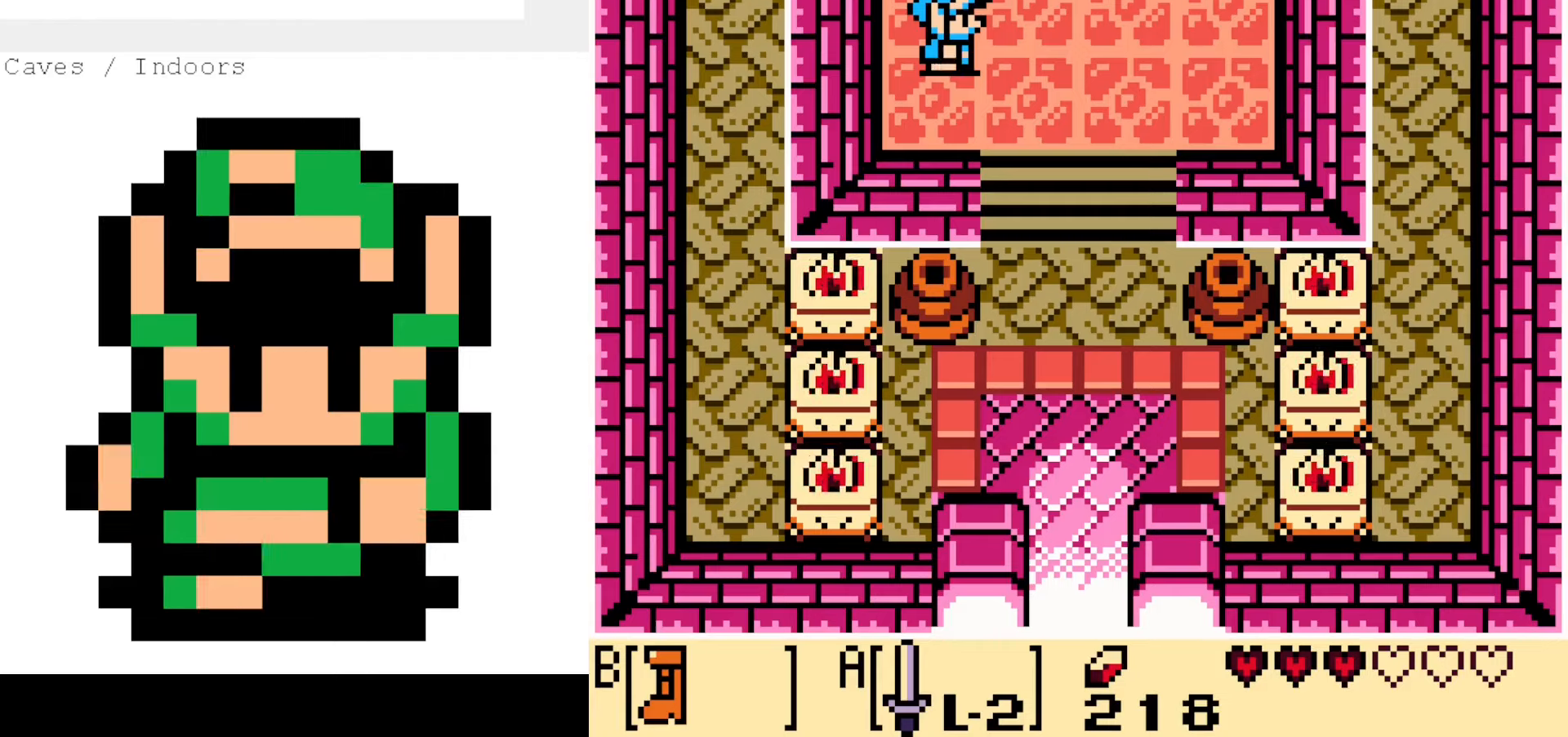
{"dt_ms": 500, "buttons": [], "events": []}
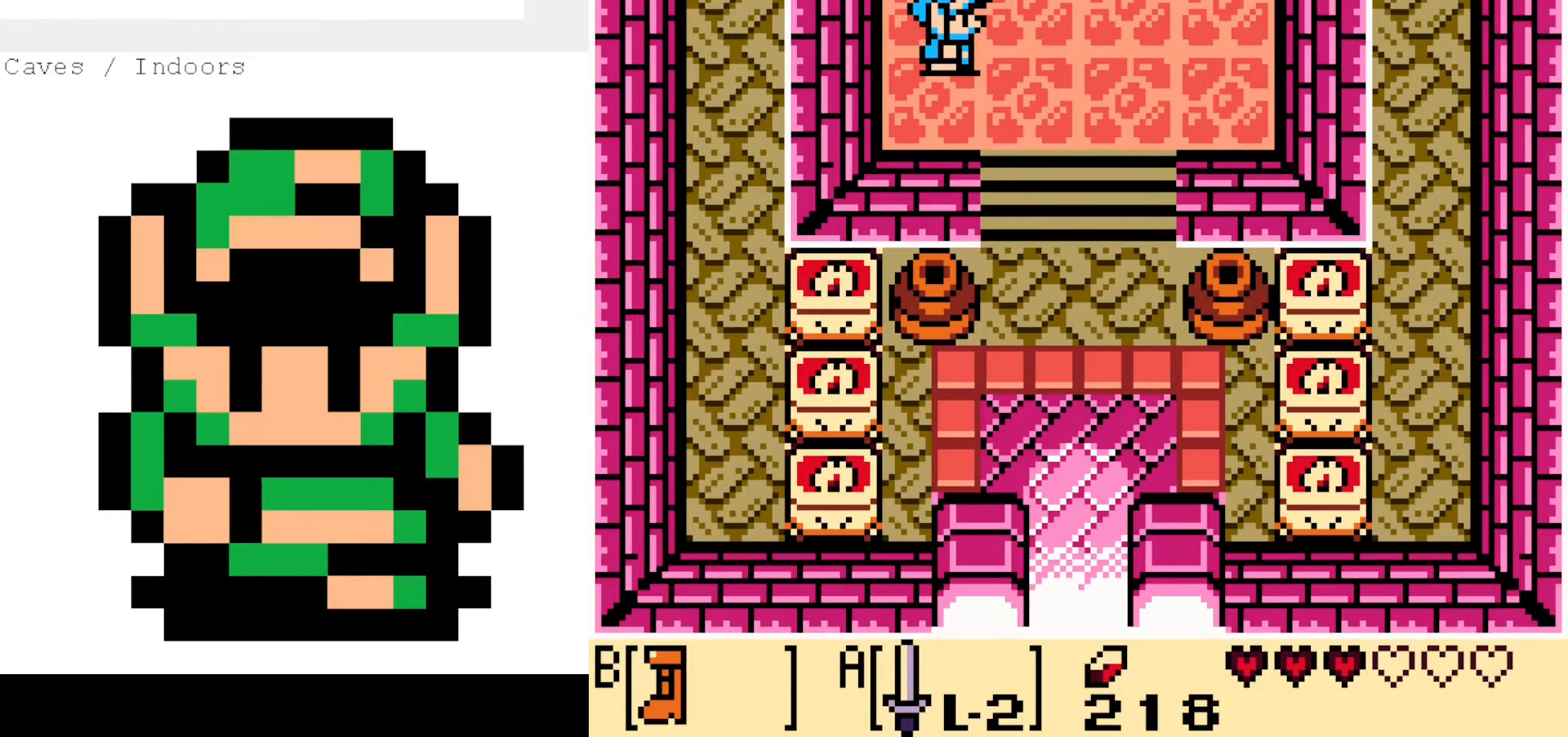
{"dt_ms": 500, "buttons": ["B"], "events": [[367, "B", "down"]]}
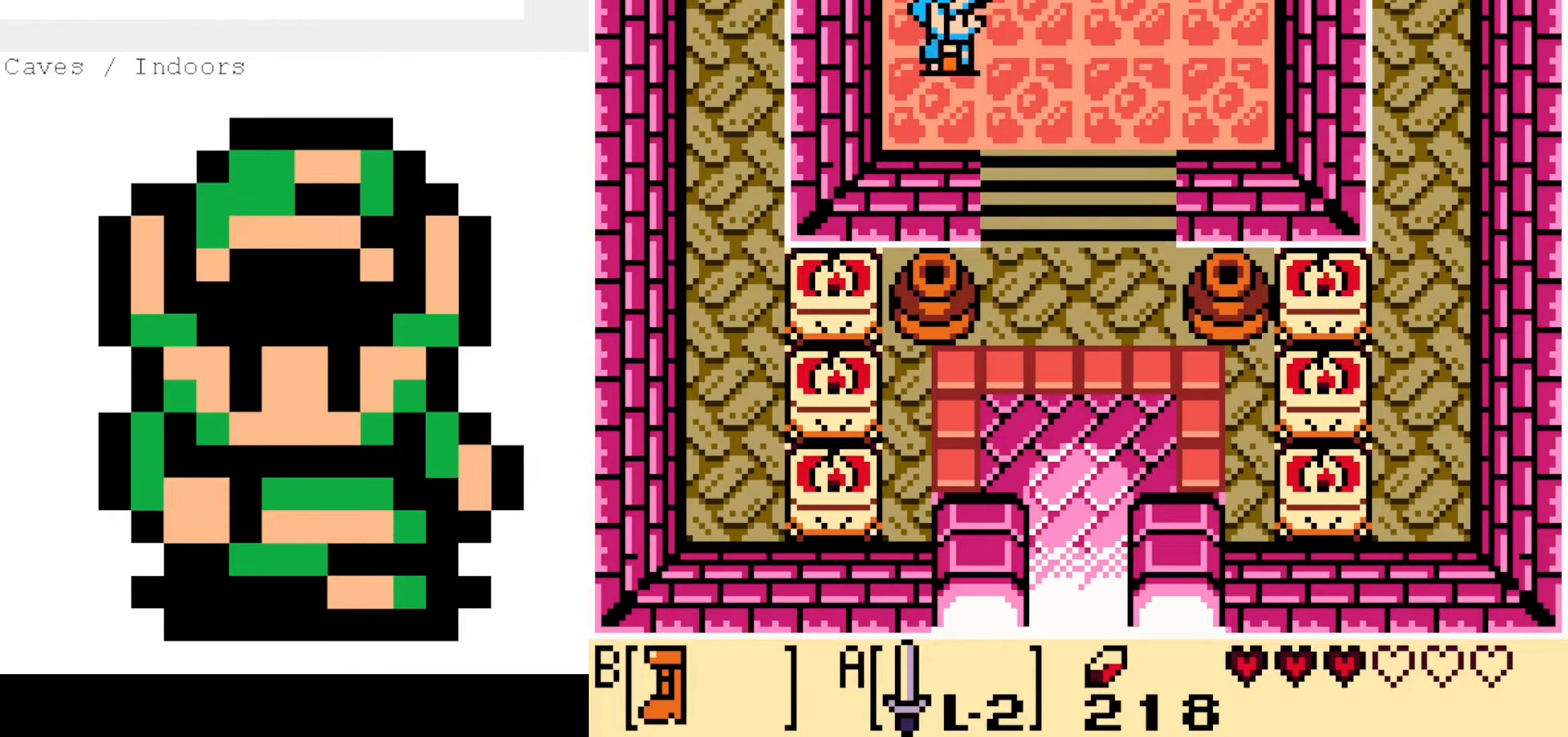
{"dt_ms": 1000, "buttons": [], "events": [[433, "START", "down"], [467, "B", "up"], [700, "START", "up"]]}
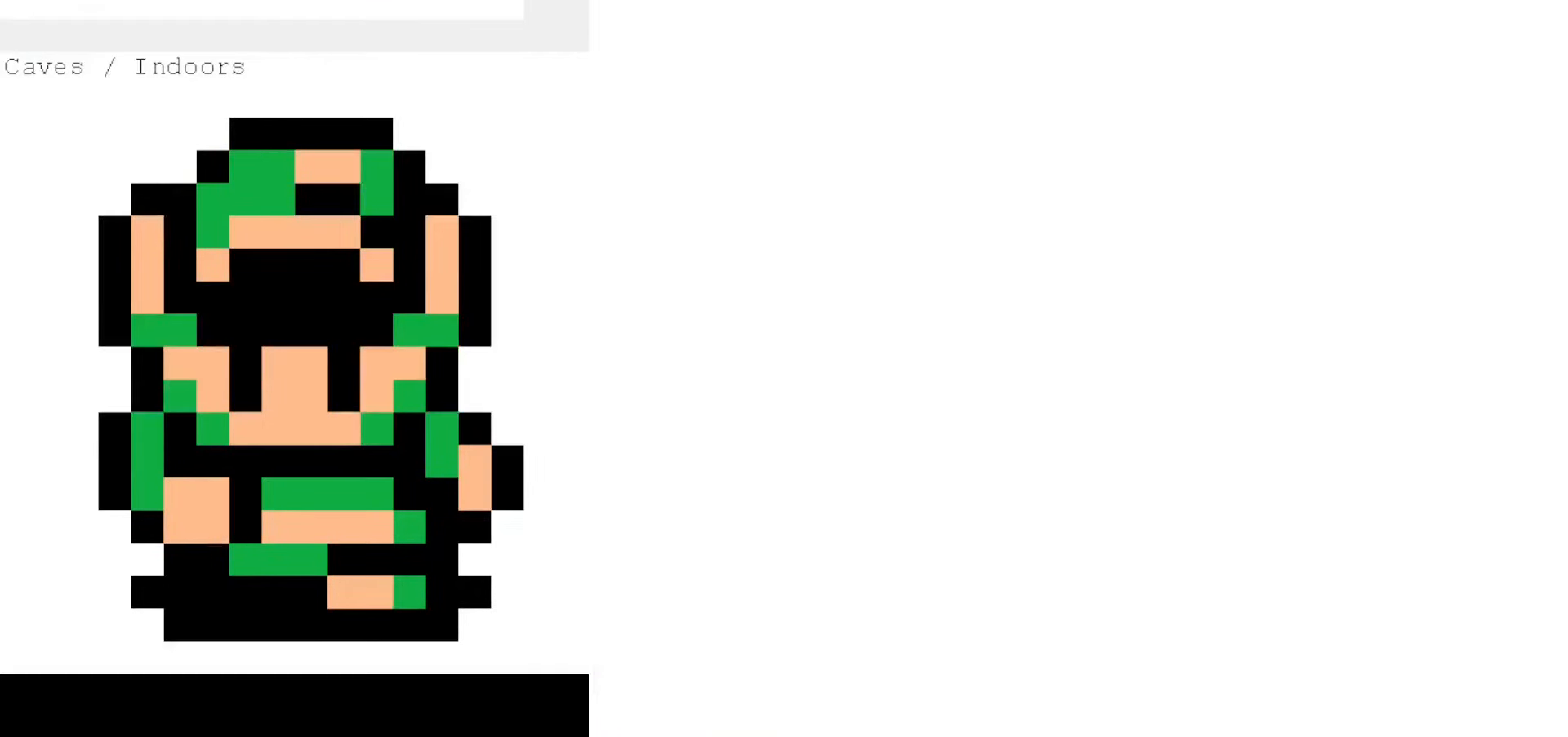
{"dt_ms": 500, "buttons": [], "events": []}
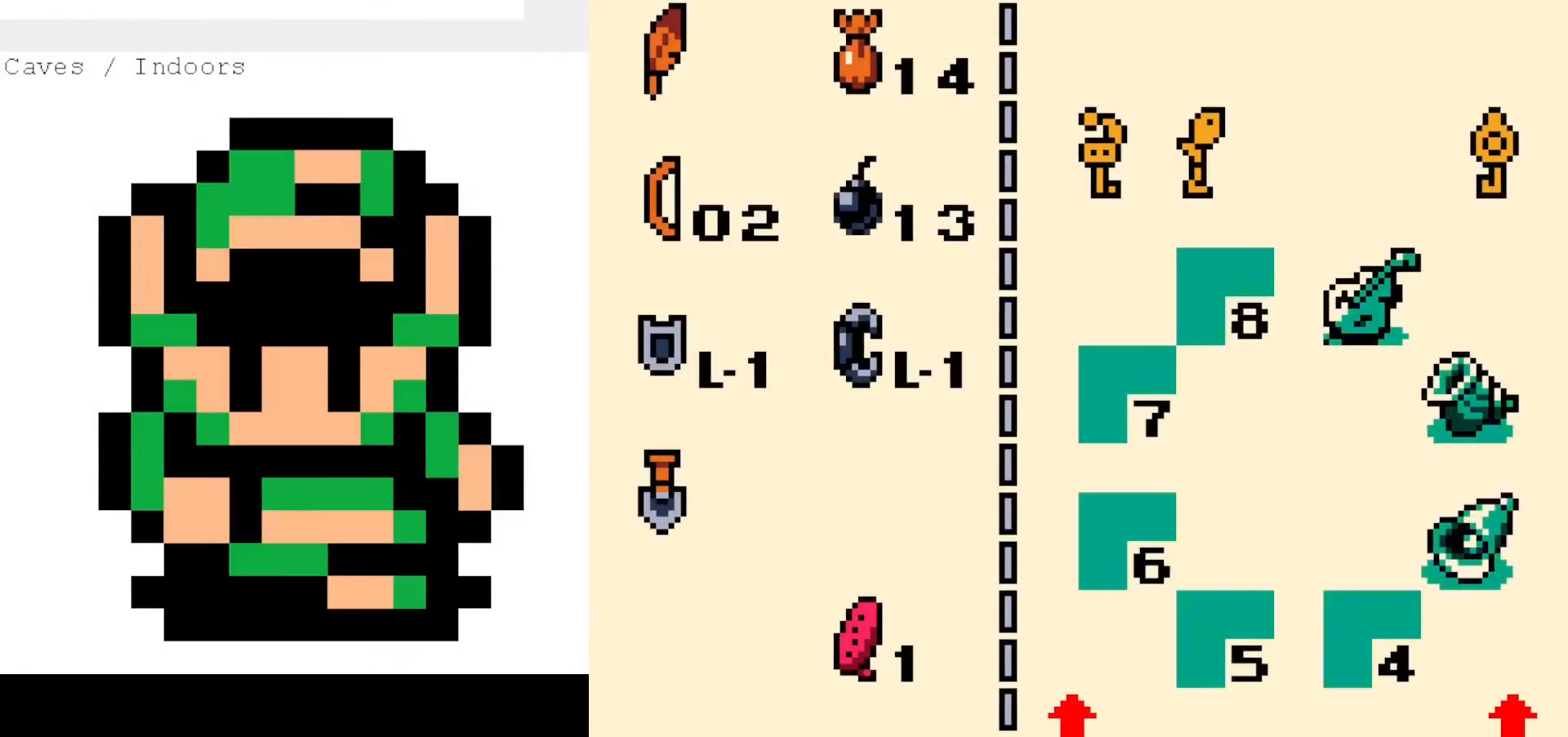
{"dt_ms": 500, "buttons": [], "events": []}
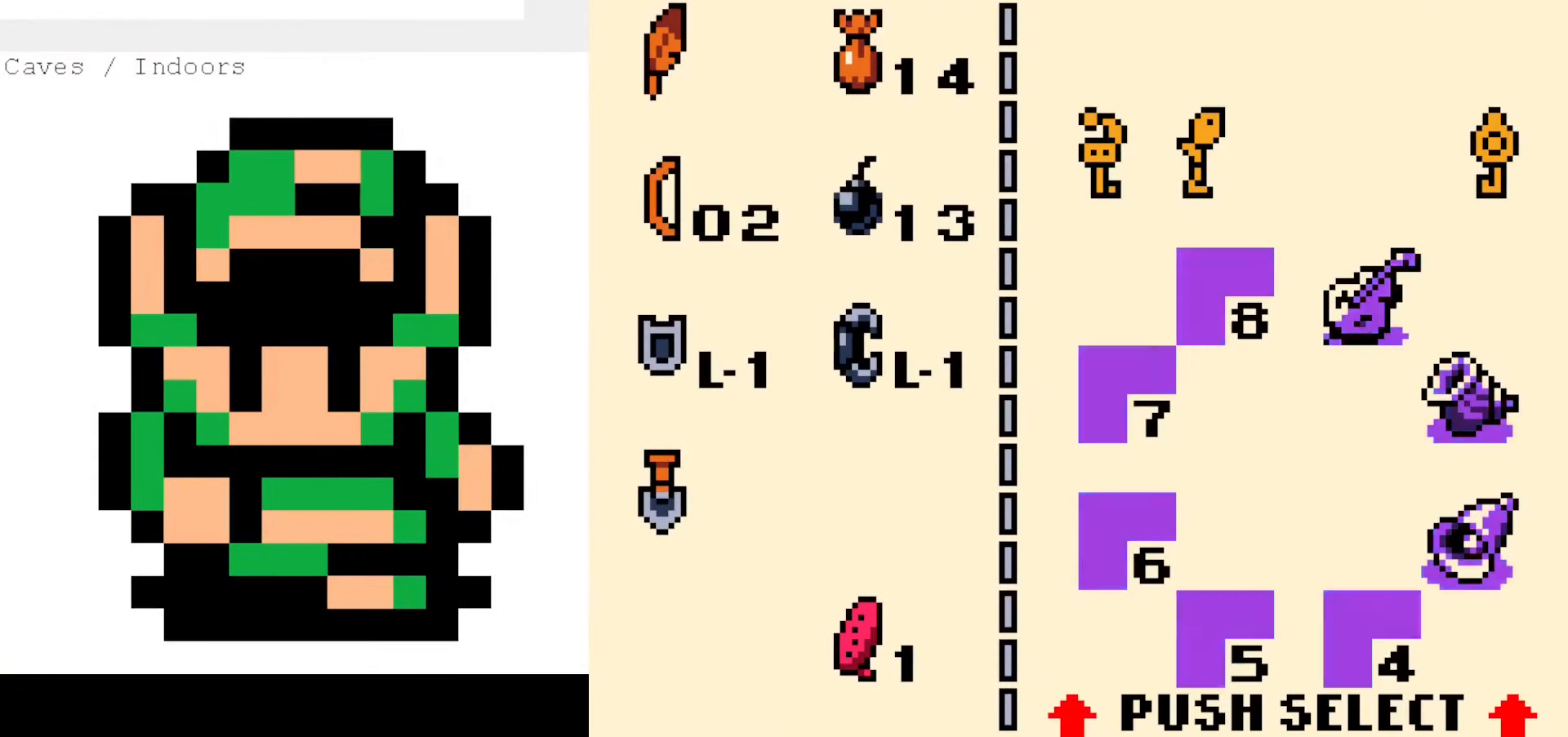
{"dt_ms": 500, "buttons": [], "events": []}
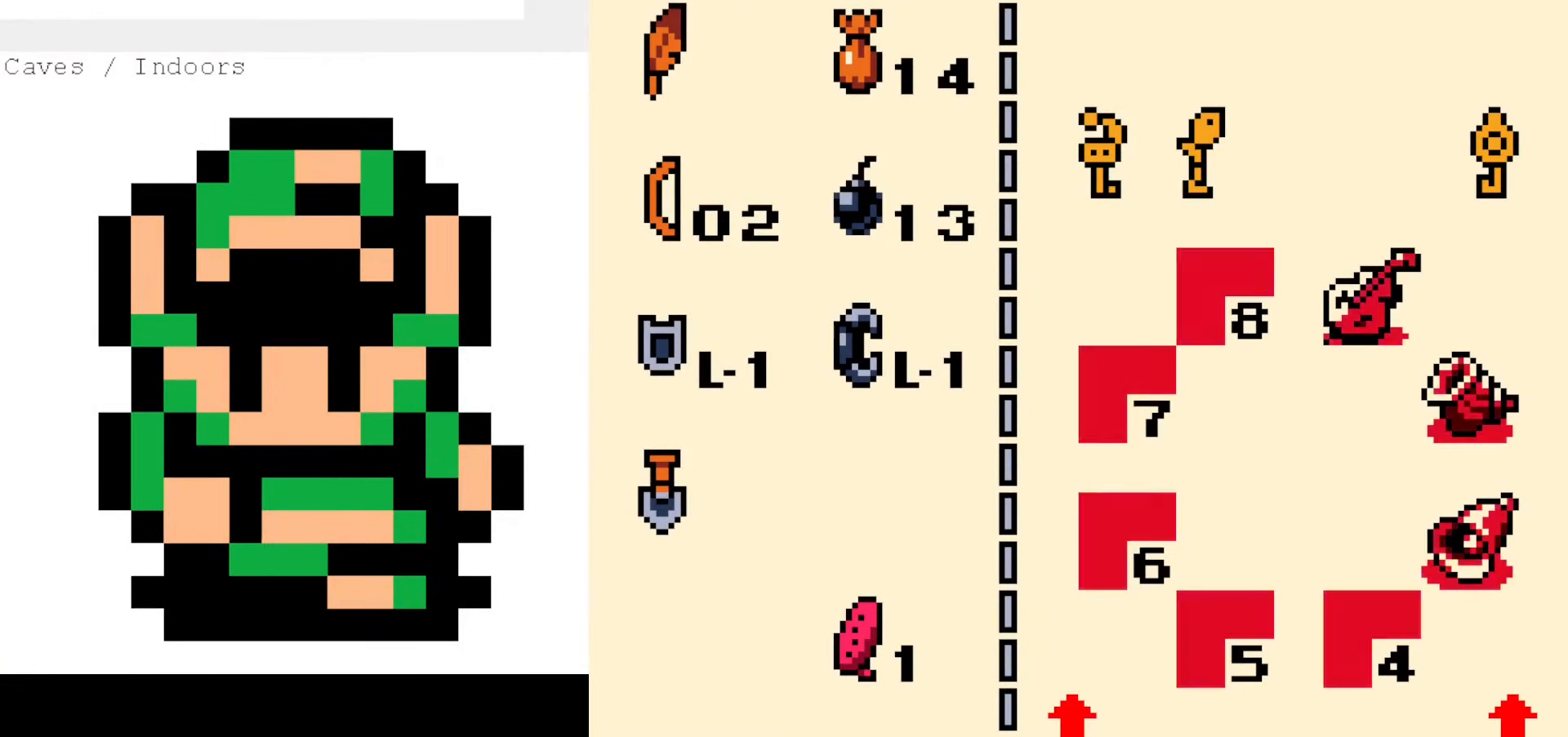
{"dt_ms": 500, "buttons": [], "events": []}
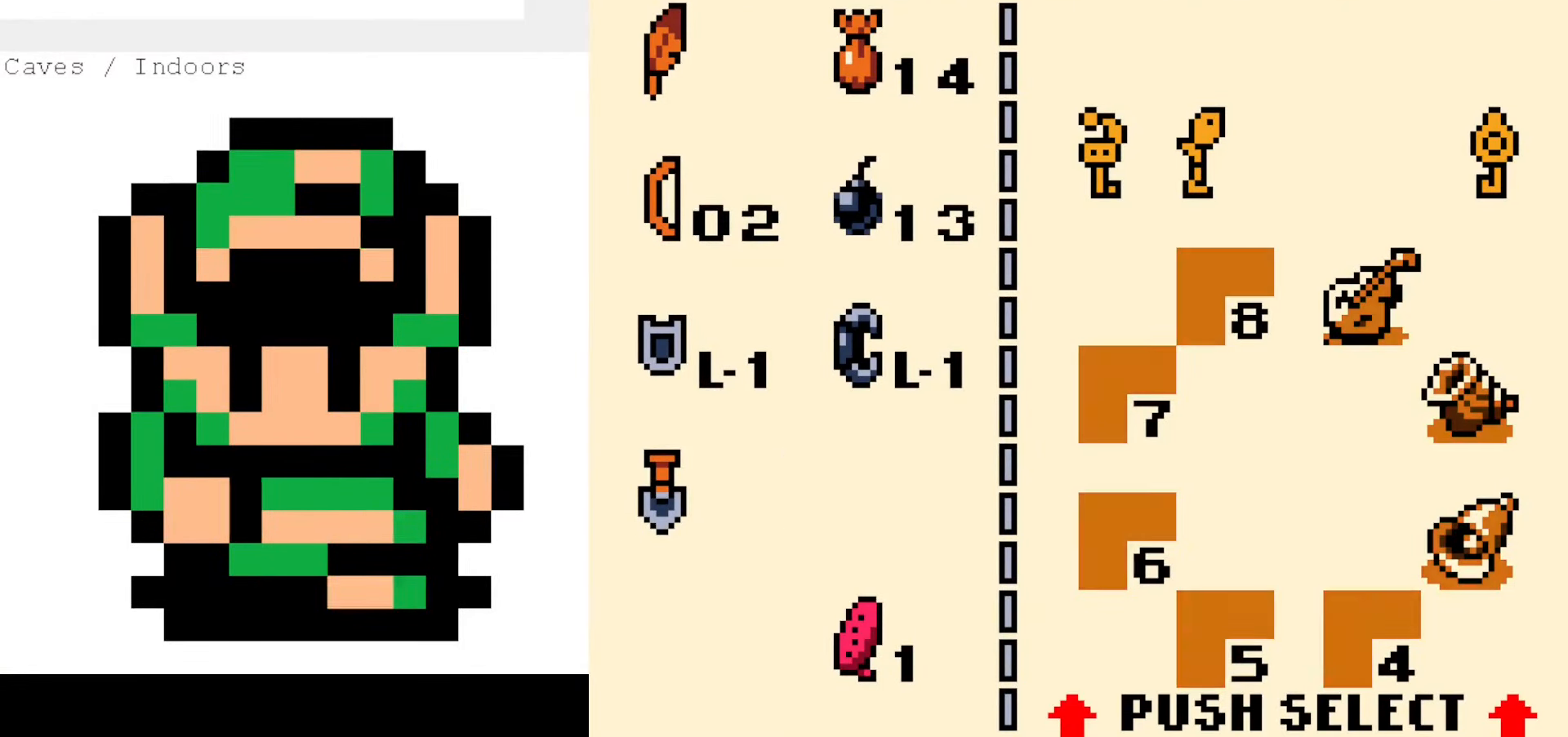
{"dt_ms": 500, "buttons": [], "events": []}
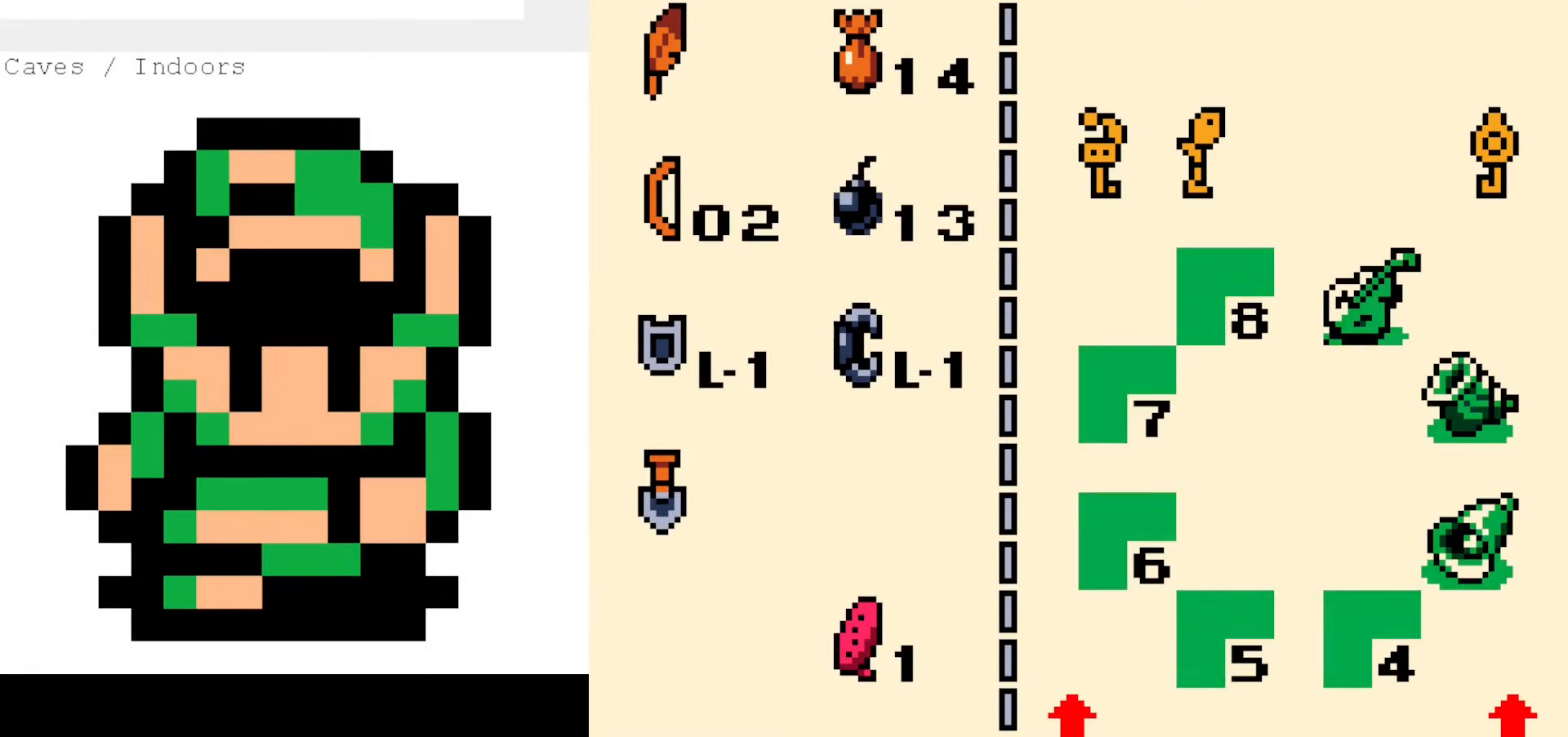
{"dt_ms": 500, "buttons": [], "events": [[133, "B", "down"], [250, "B", "up"]]}
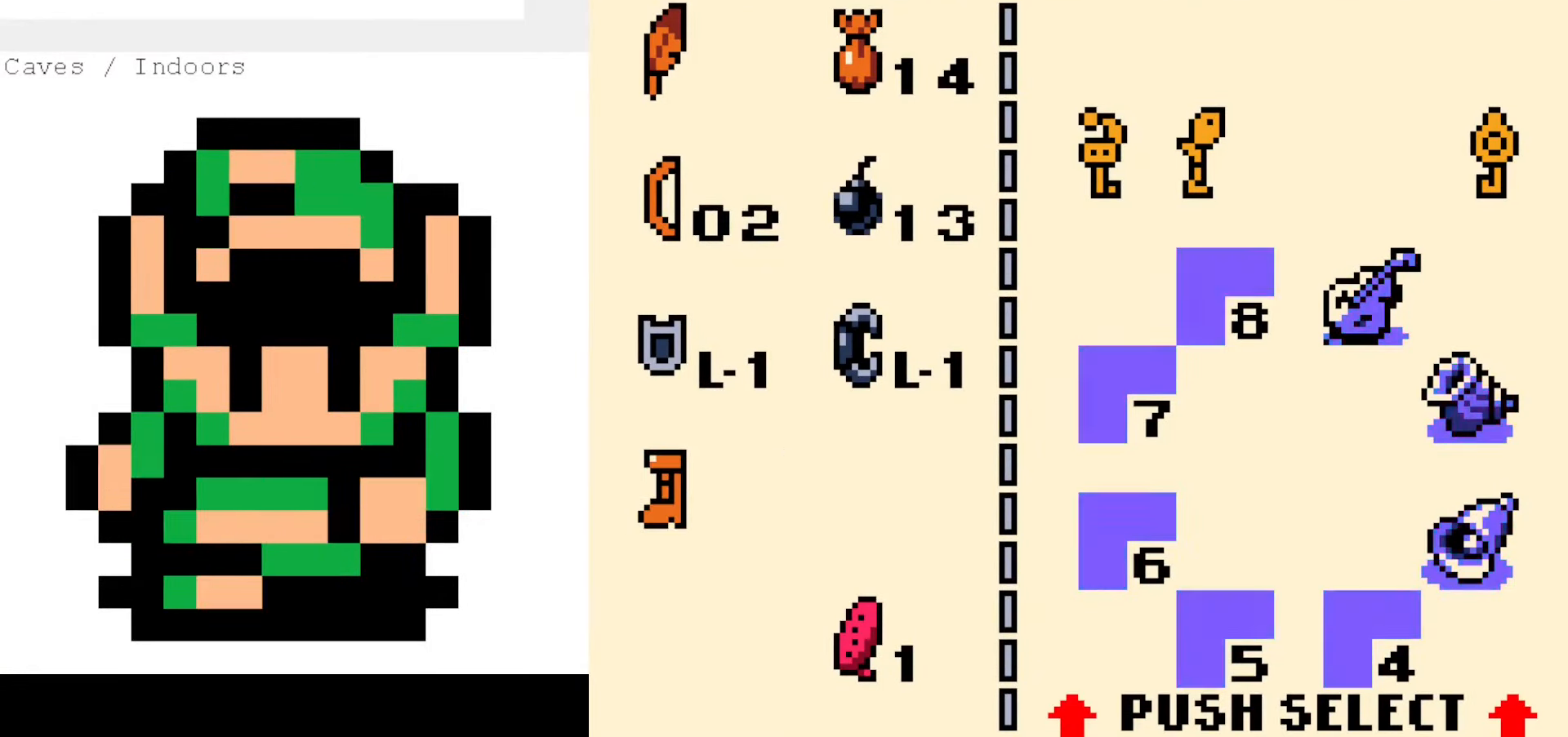
{"dt_ms": 500, "buttons": [], "events": []}
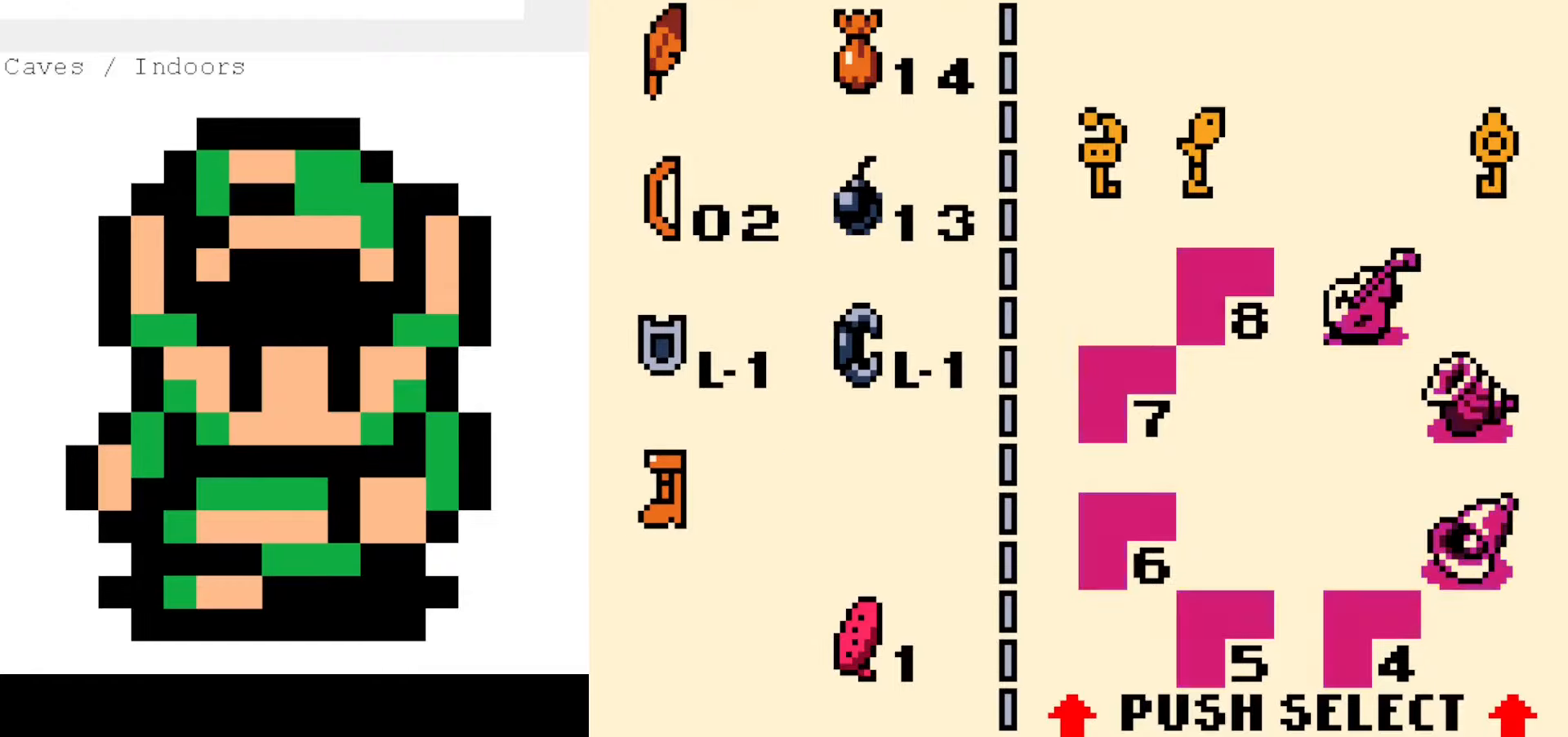
{"dt_ms": 500, "buttons": [], "events": []}
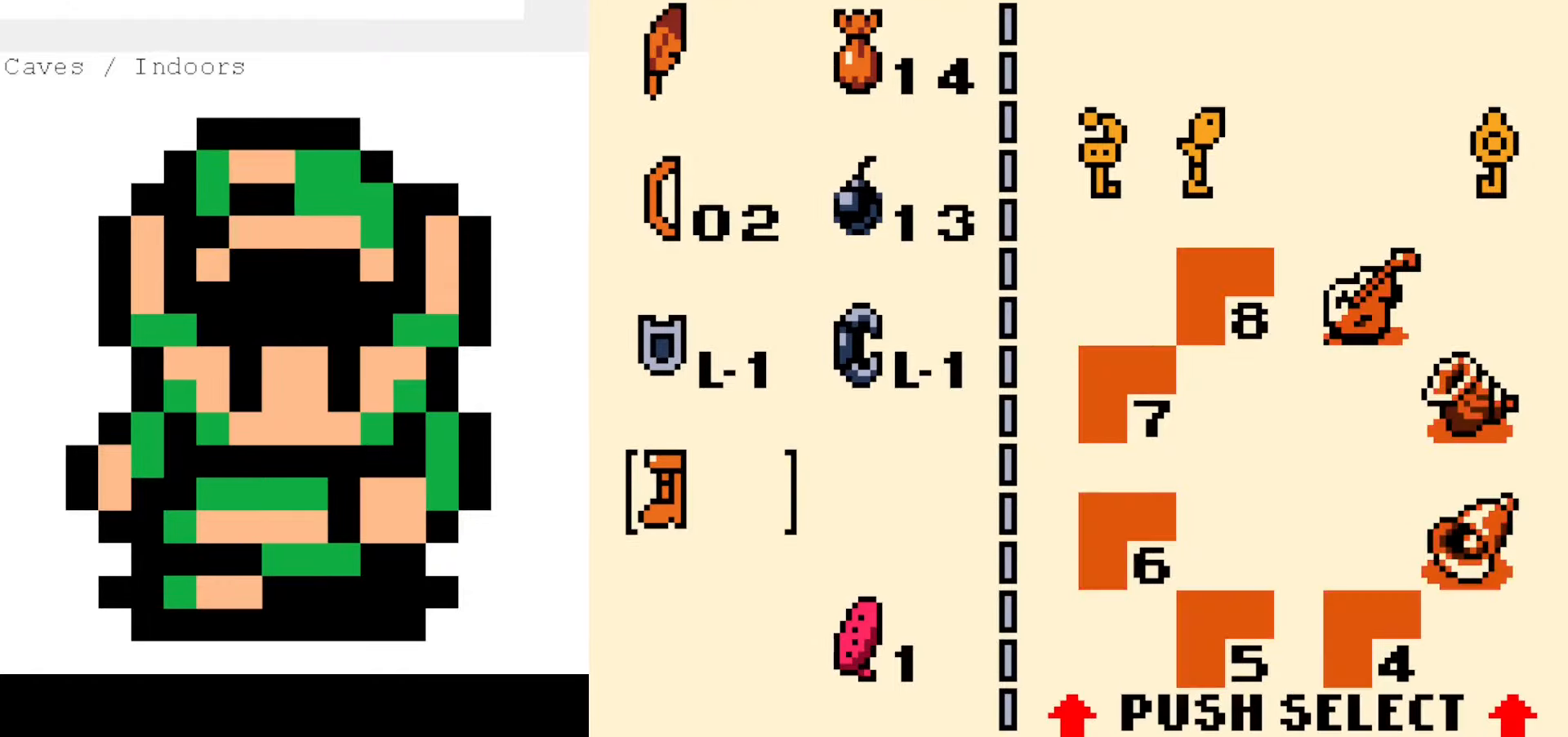
{"dt_ms": 500, "buttons": [], "events": []}
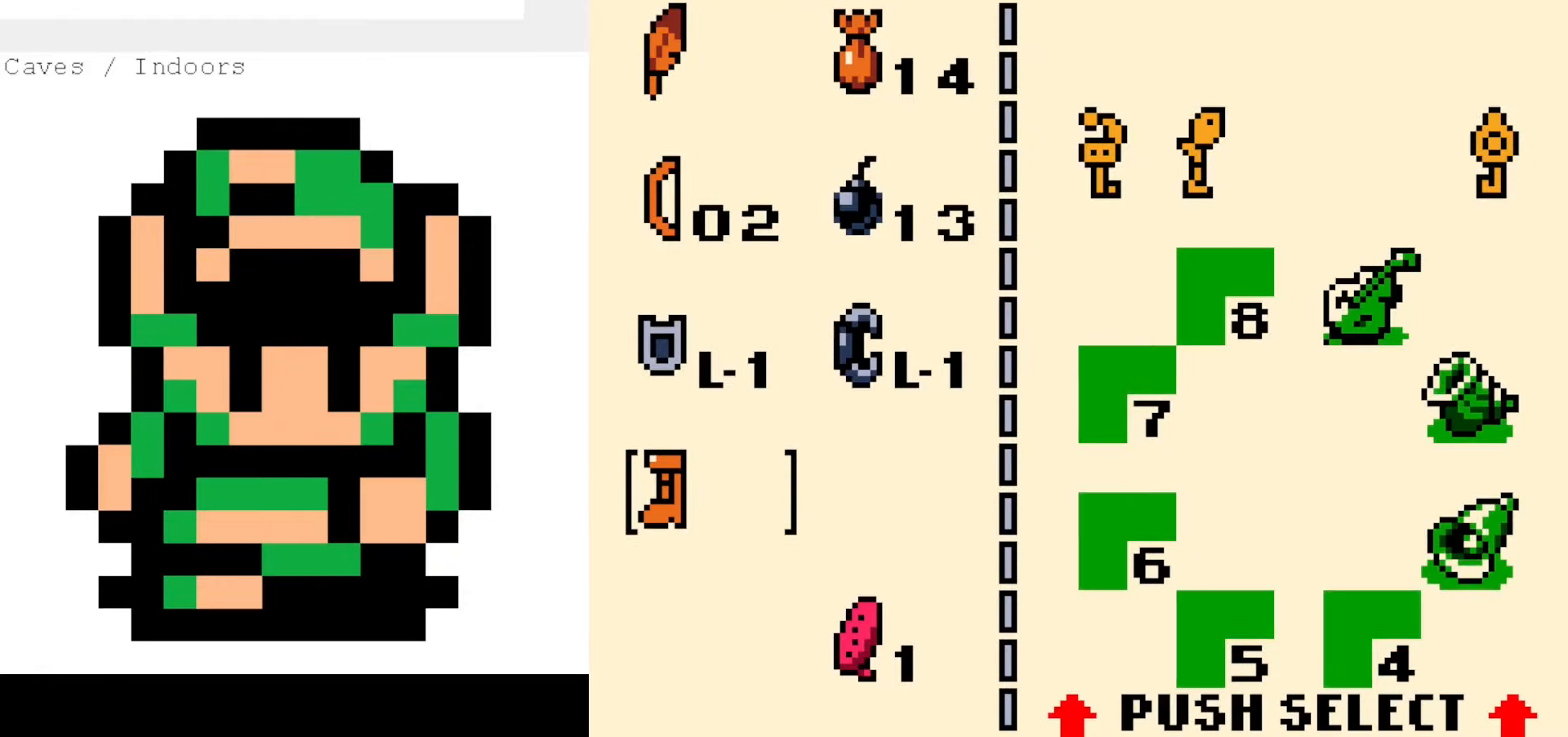
{"dt_ms": 500, "buttons": [], "events": []}
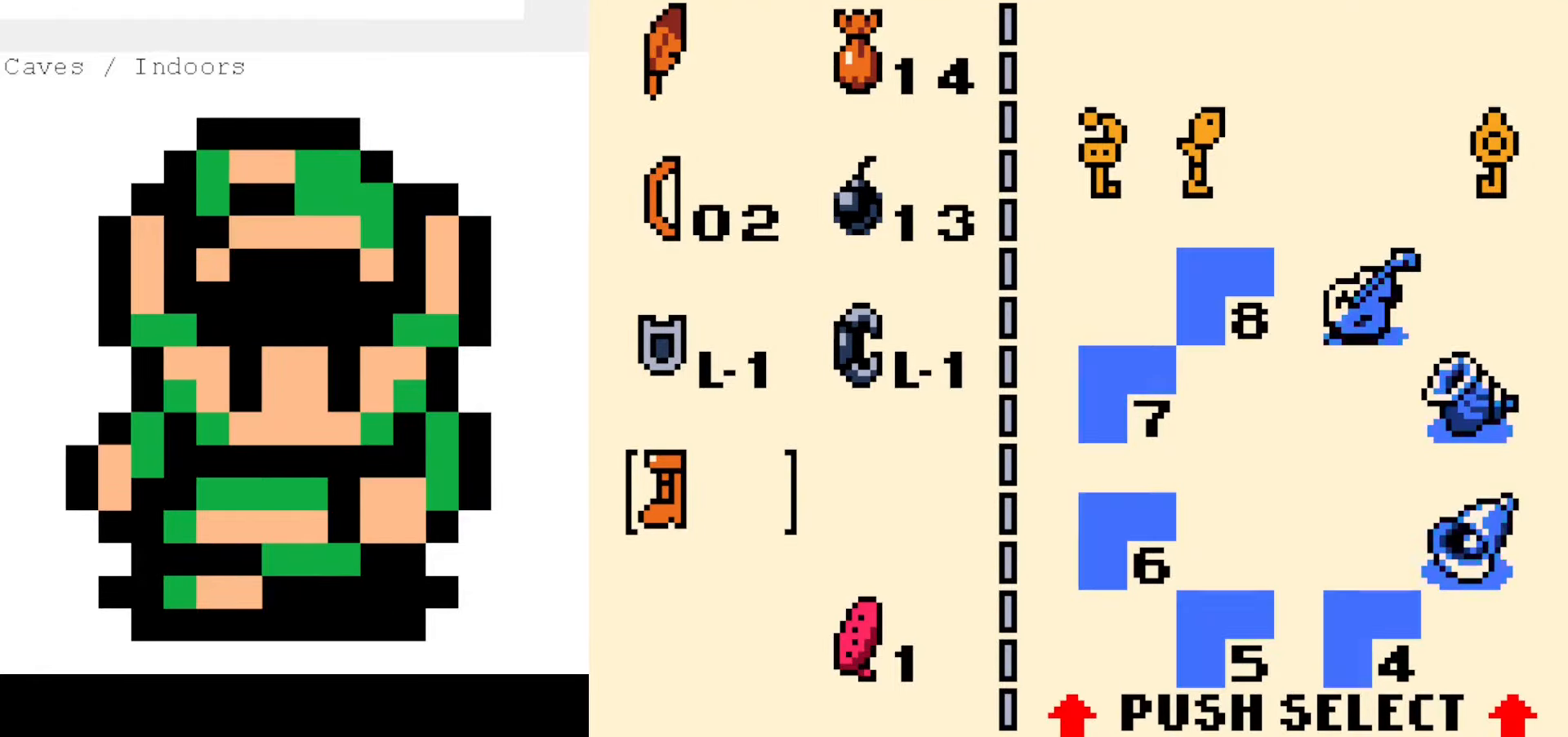
{"dt_ms": 500, "buttons": [], "events": []}